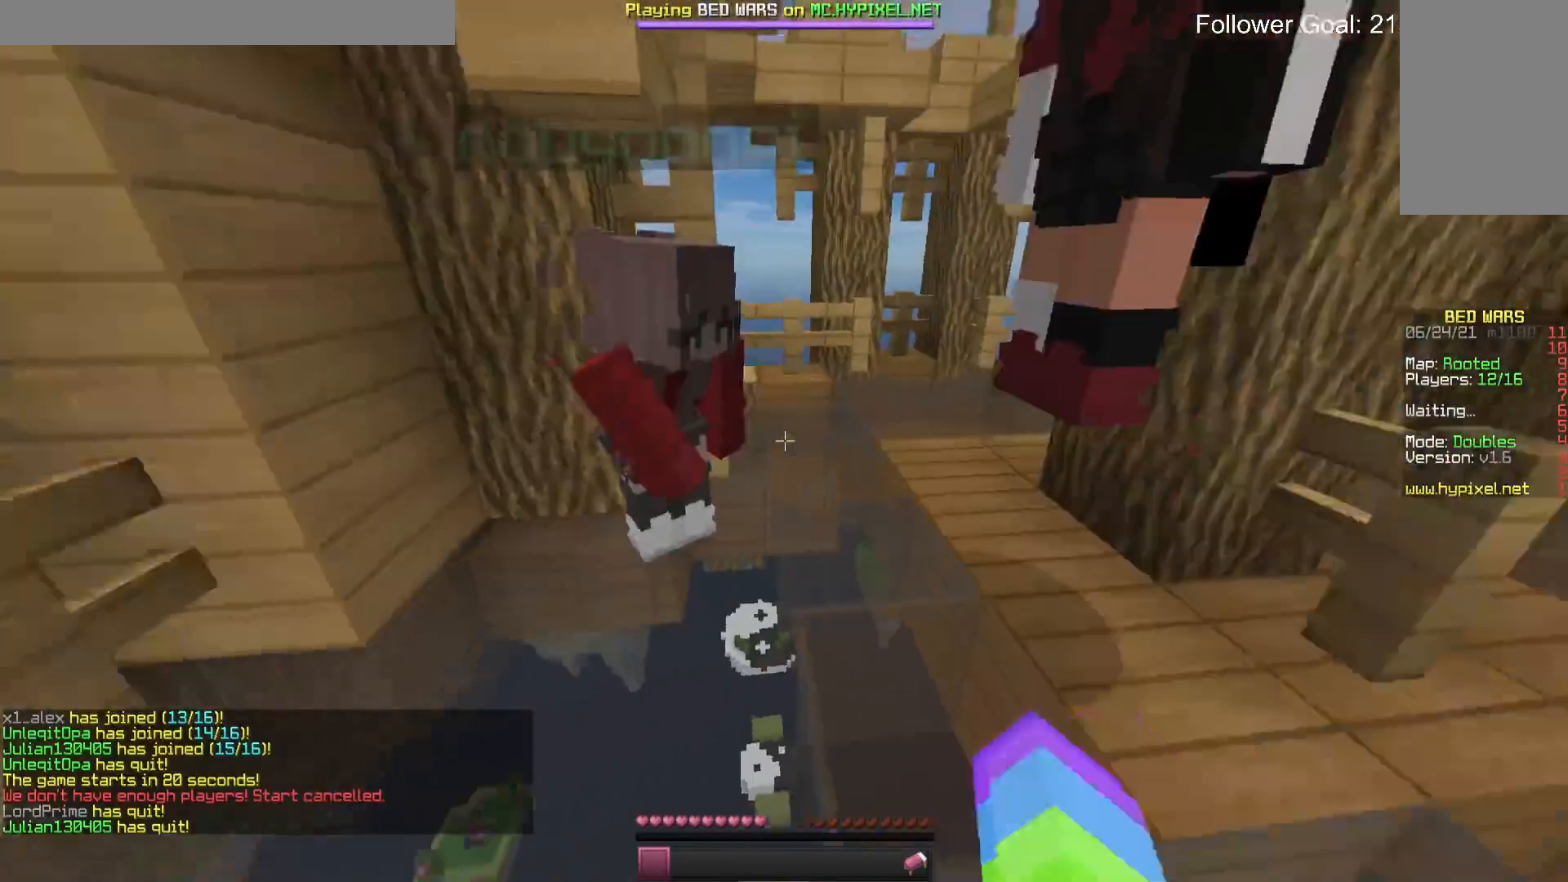
Gameplay with keyboard and mouse; each line is a JSON object with the keys and mouse buttons held at the frame after it. "events" lists presses ("down") and releases ("up") of "a", "d", "s", "space", "w", "mouse_left" and "mouse_right" between this image and that frame as [ms after this image, input, new state], when the widget could be followed in between. "mouse_left", "mouse_right" = the "left", "right" buttons of the "mouse" list. No other keys are recorded. Fast repeated clicks can show as one long hold. Mouse movement is not recorded.
{"keys": [], "mouse": ["left"], "events": [[33, "mouse_left", "down"]]}
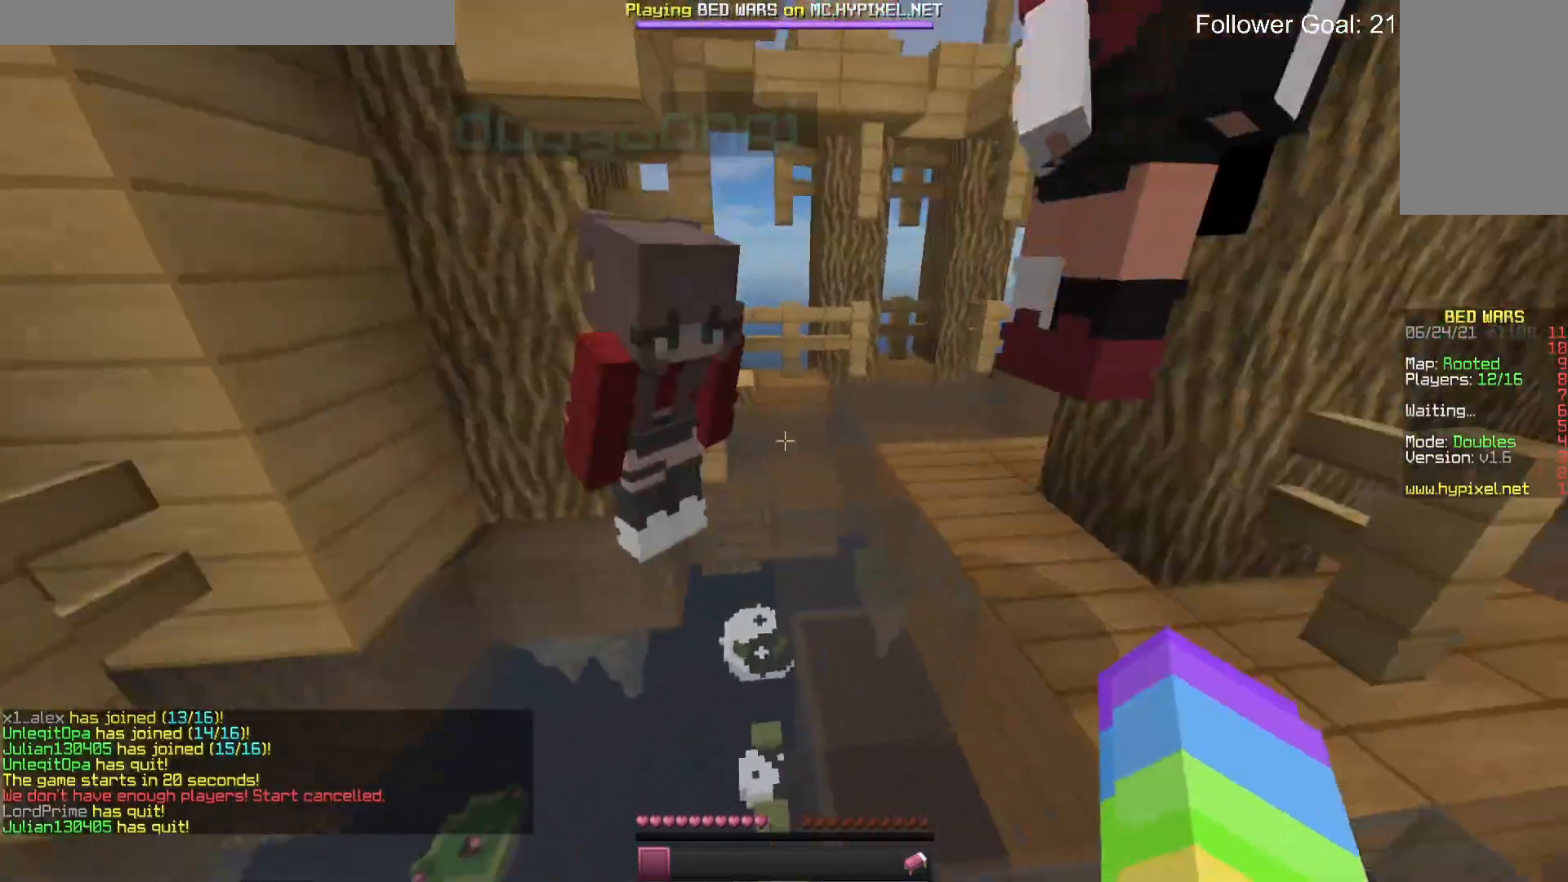
{"keys": [], "mouse": ["left"], "events": []}
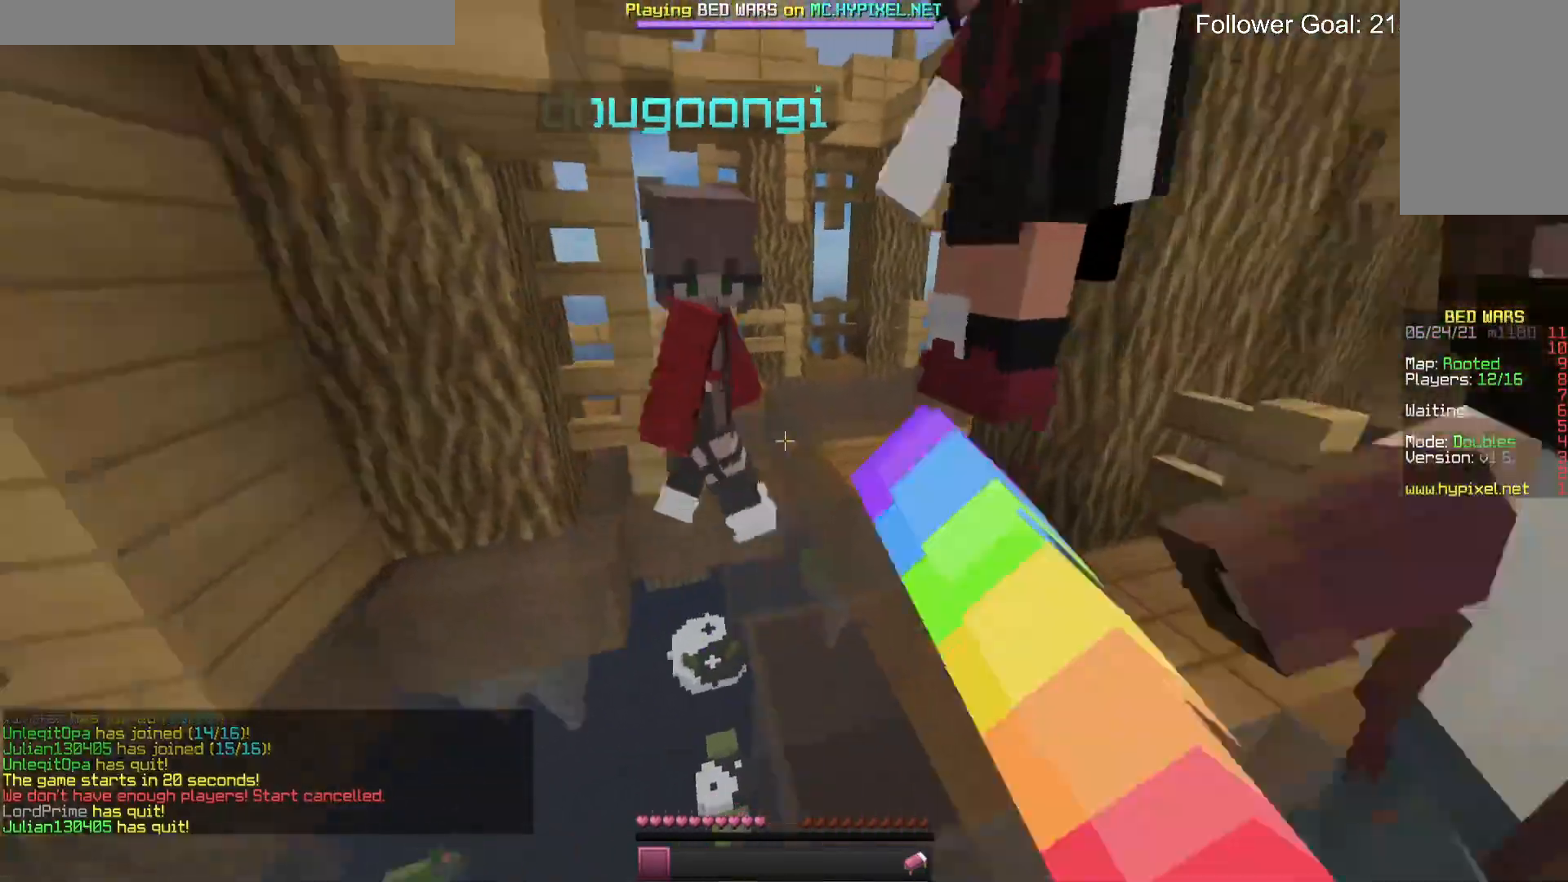
{"keys": [], "mouse": ["left"], "events": []}
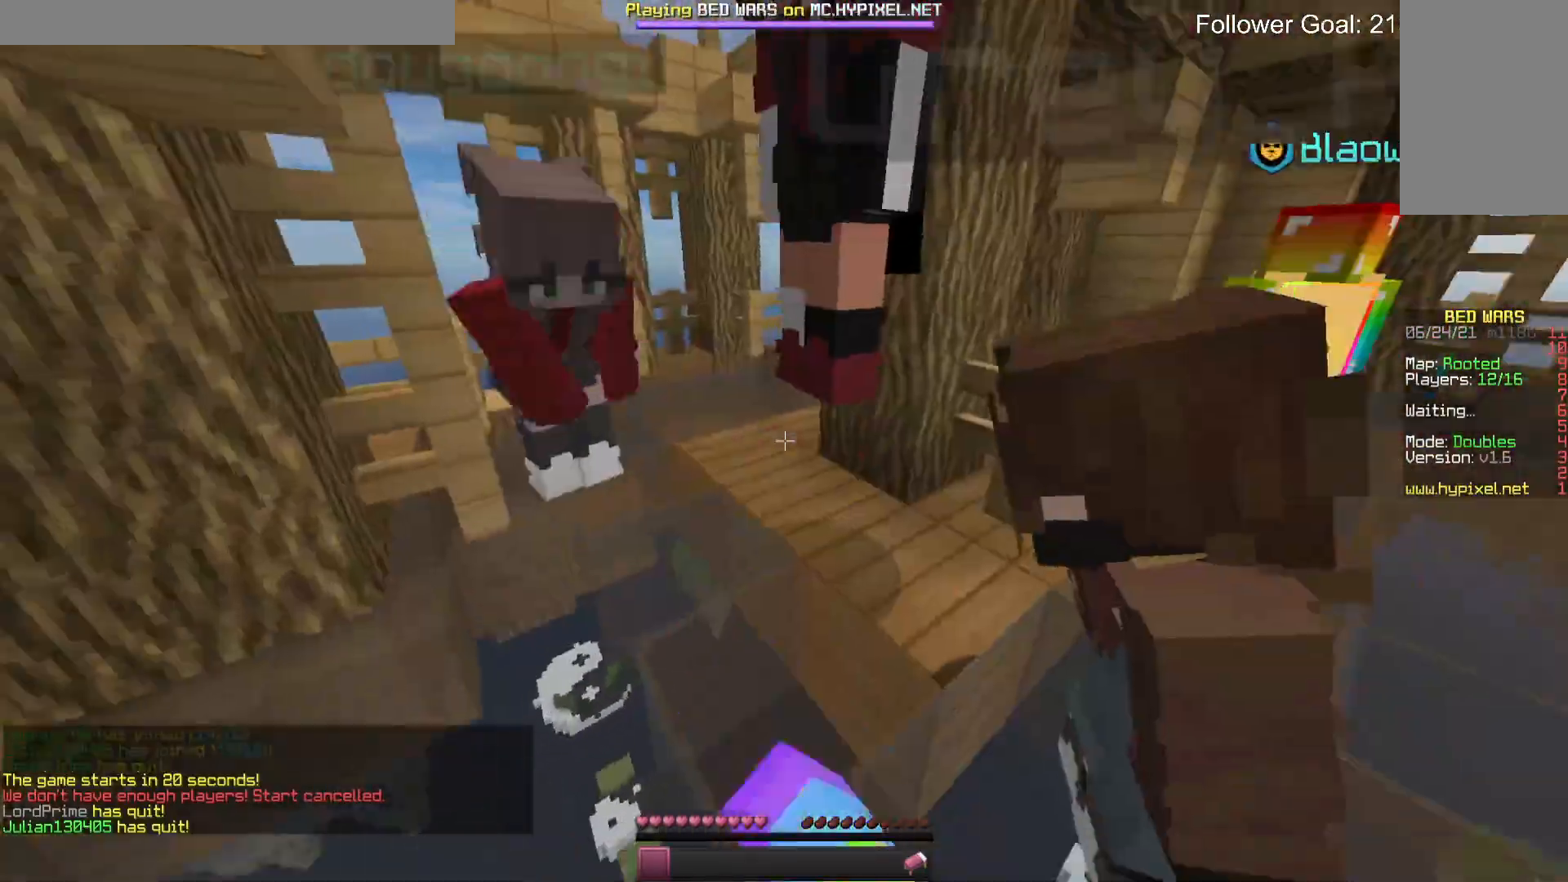
{"keys": [], "mouse": ["left"], "events": [[200, "a", "down"], [333, "mouse_left", "up"], [400, "mouse_left", "down"], [500, "a", "up"]]}
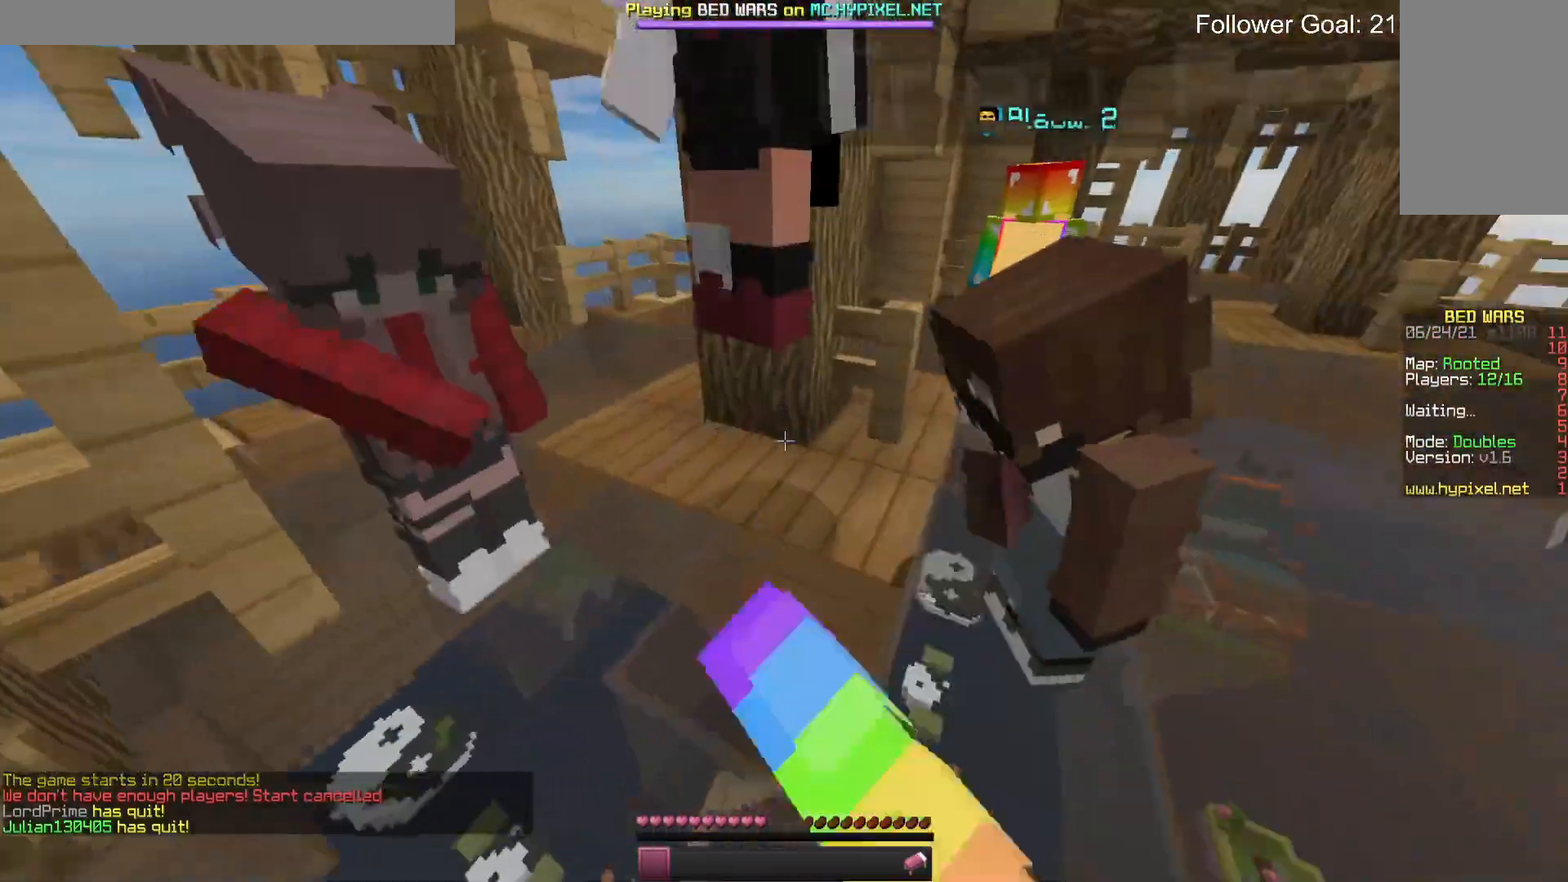
{"keys": [], "mouse": ["left"], "events": [[166, "a", "down"], [233, "mouse_left", "up"], [266, "mouse_left", "down"], [333, "a", "up"]]}
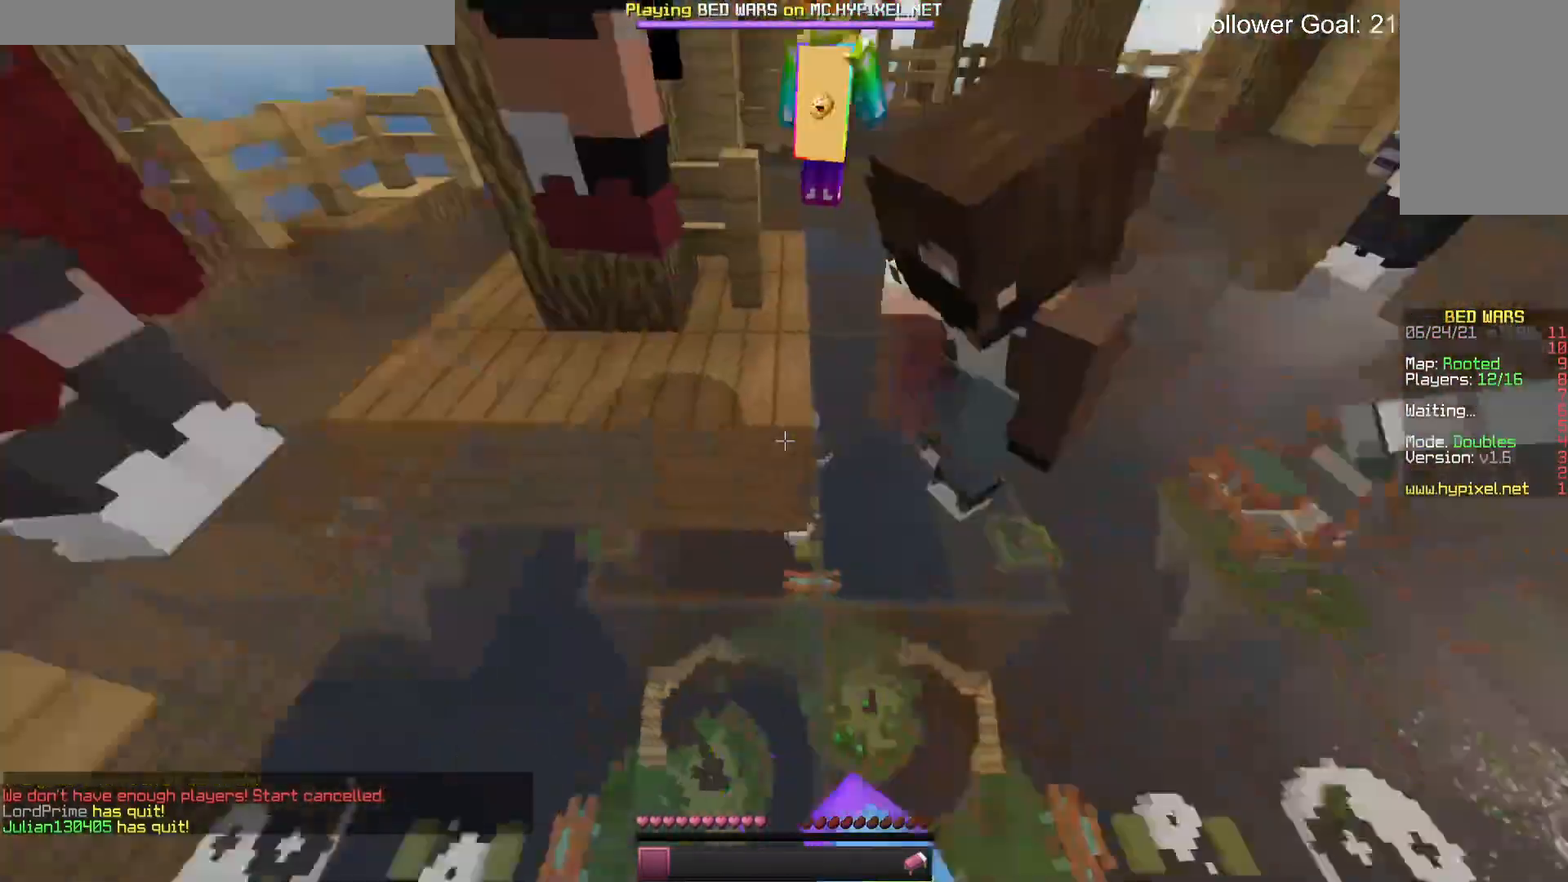
{"keys": [], "mouse": [], "events": [[233, "mouse_left", "up"], [333, "mouse_left", "down"], [433, "mouse_left", "up"]]}
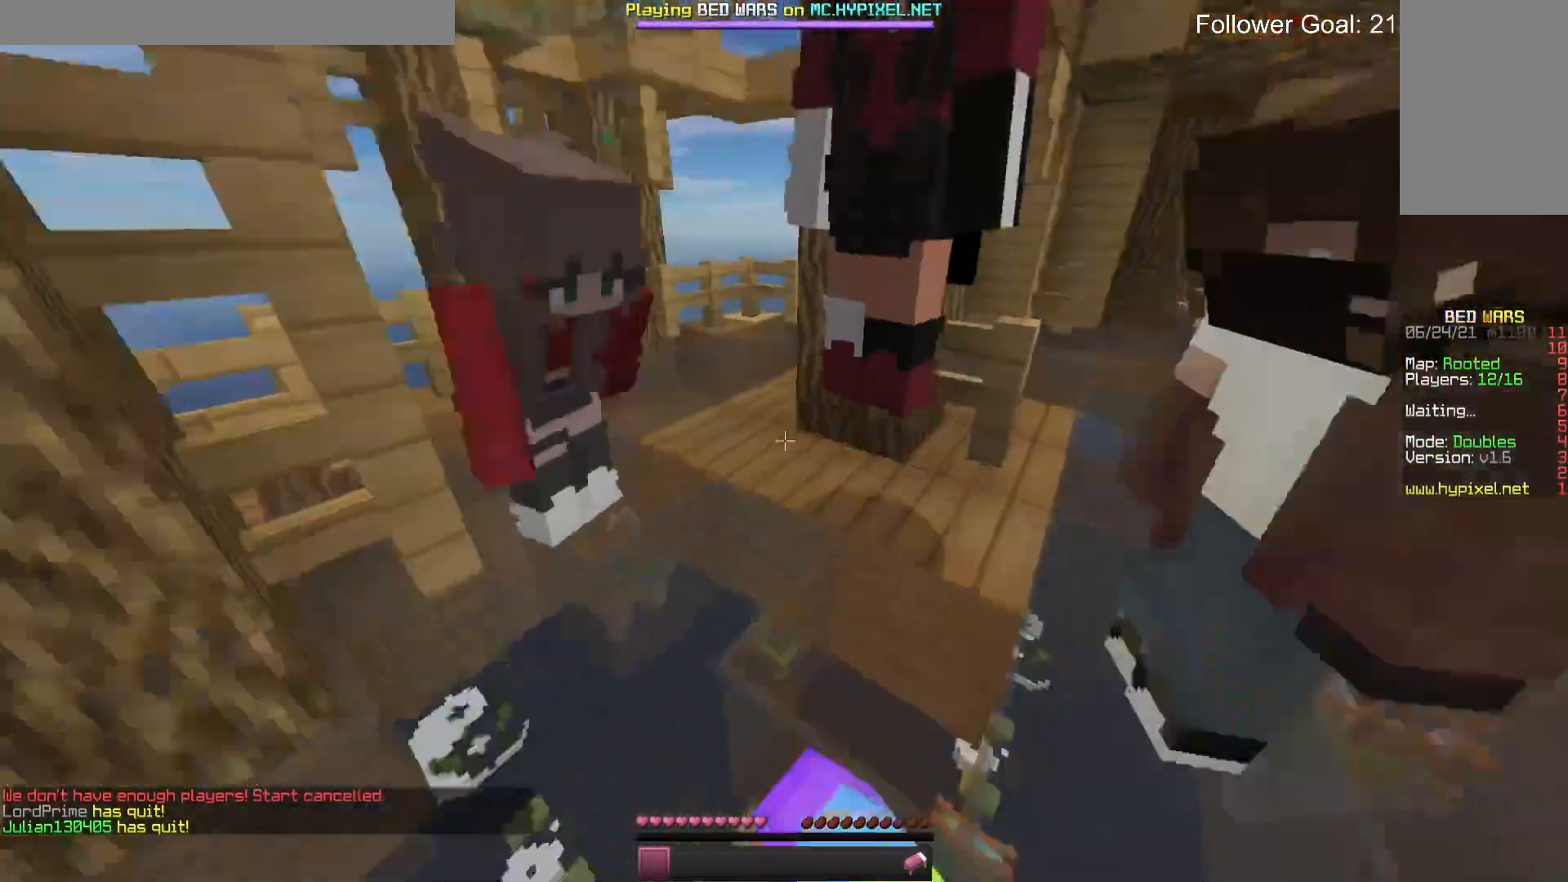
{"keys": [], "mouse": ["left"], "events": [[33, "mouse_left", "down"], [166, "mouse_left", "up"], [233, "mouse_left", "down"], [366, "mouse_left", "up"], [433, "mouse_left", "down"]]}
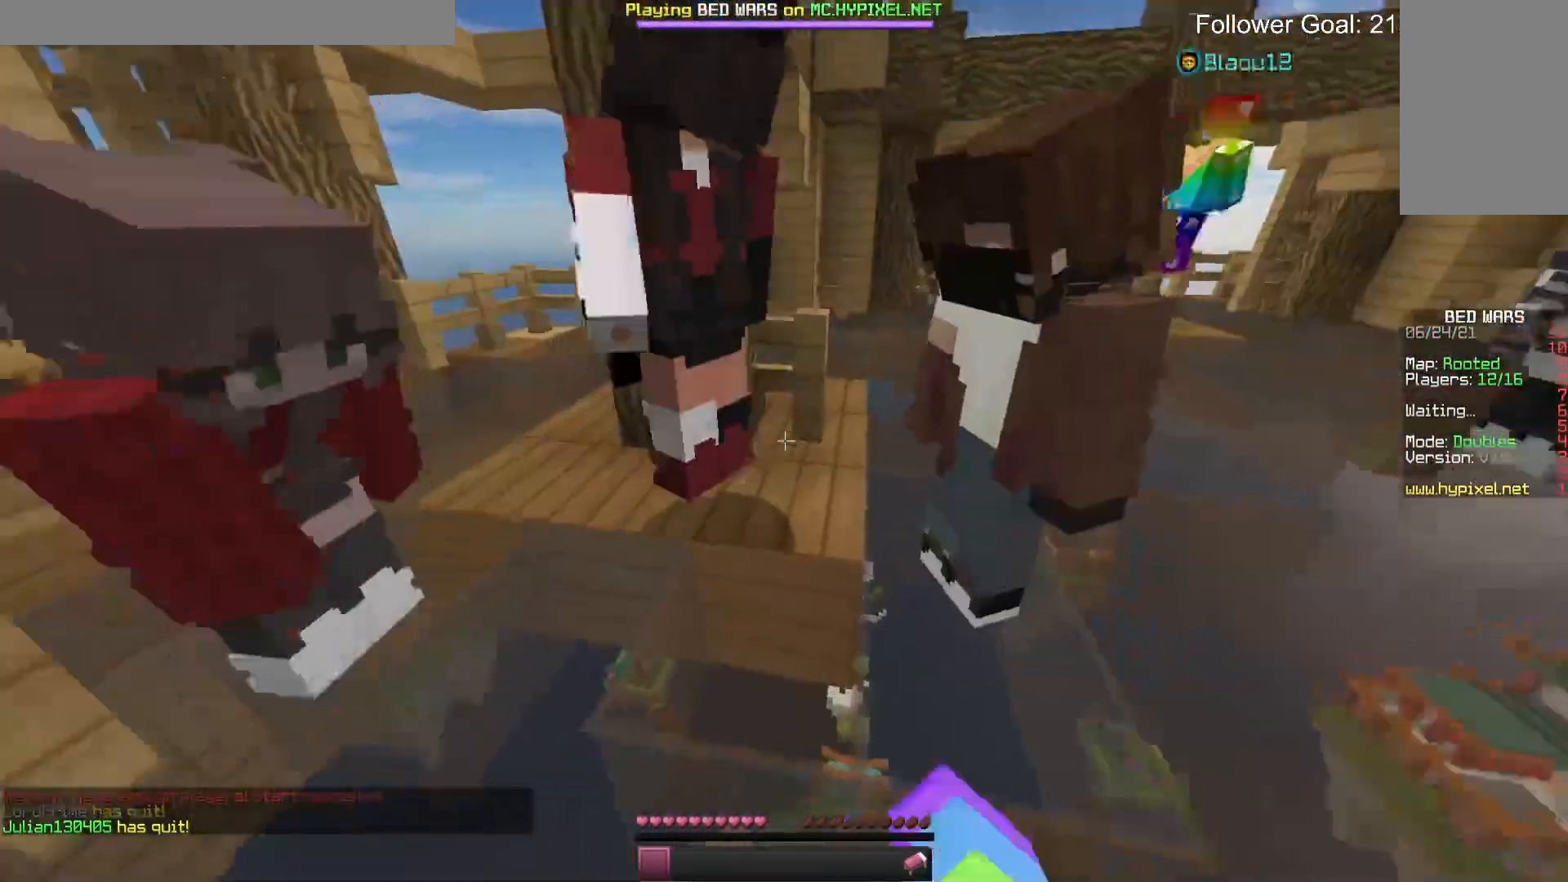
{"keys": [], "mouse": ["left"], "events": [[100, "mouse_left", "up"], [200, "mouse_left", "down"], [366, "mouse_left", "up"], [433, "mouse_left", "down"]]}
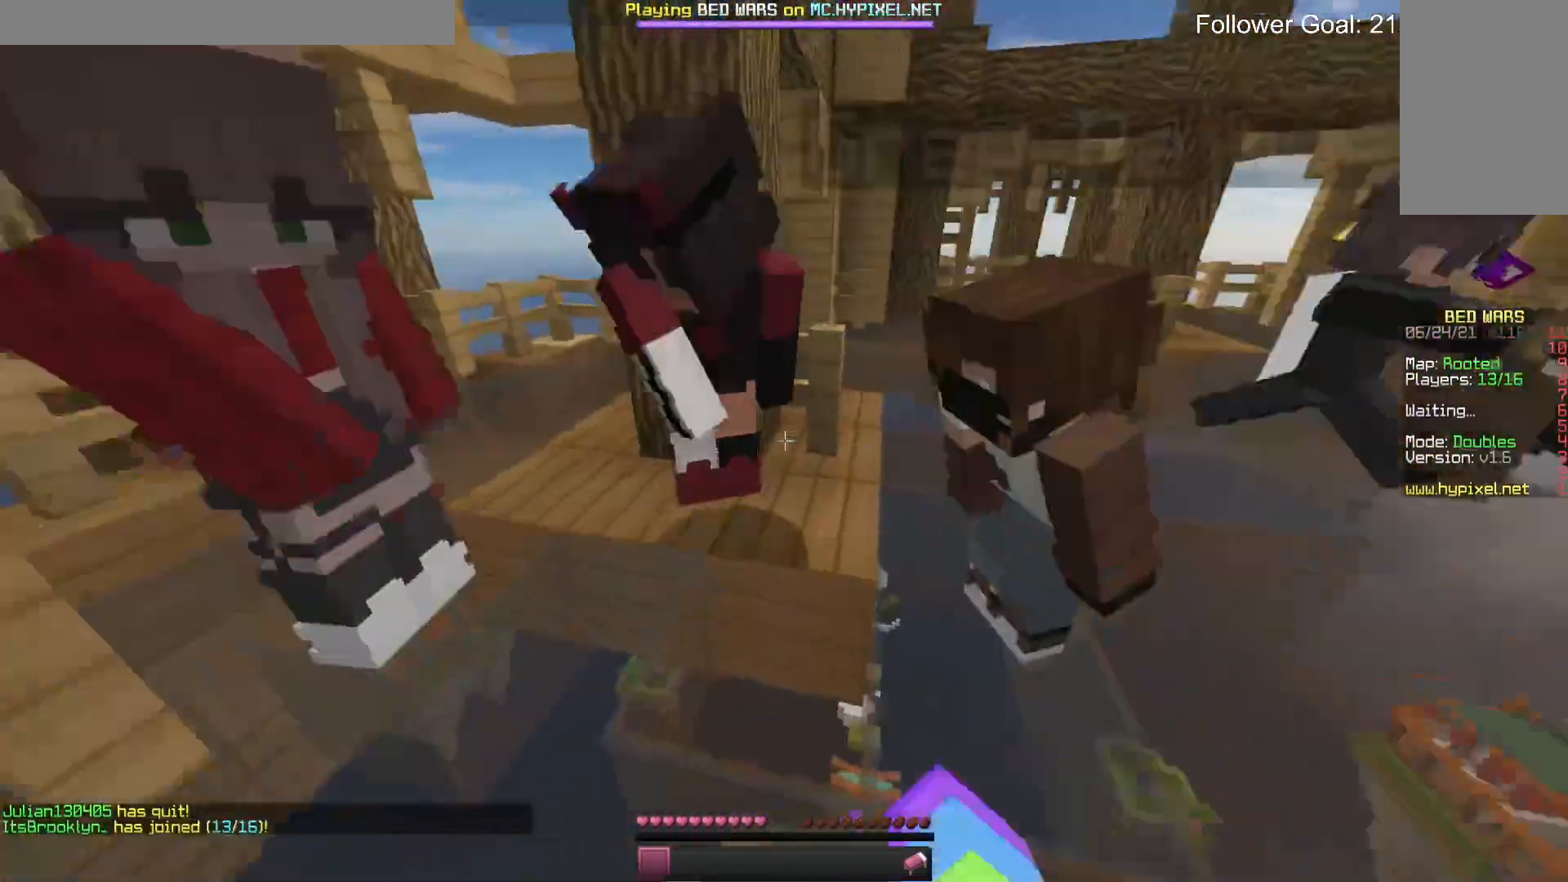
{"keys": [], "mouse": ["left"], "events": [[133, "mouse_left", "up"], [166, "mouse_left", "down"], [300, "mouse_left", "up"], [366, "mouse_left", "down"]]}
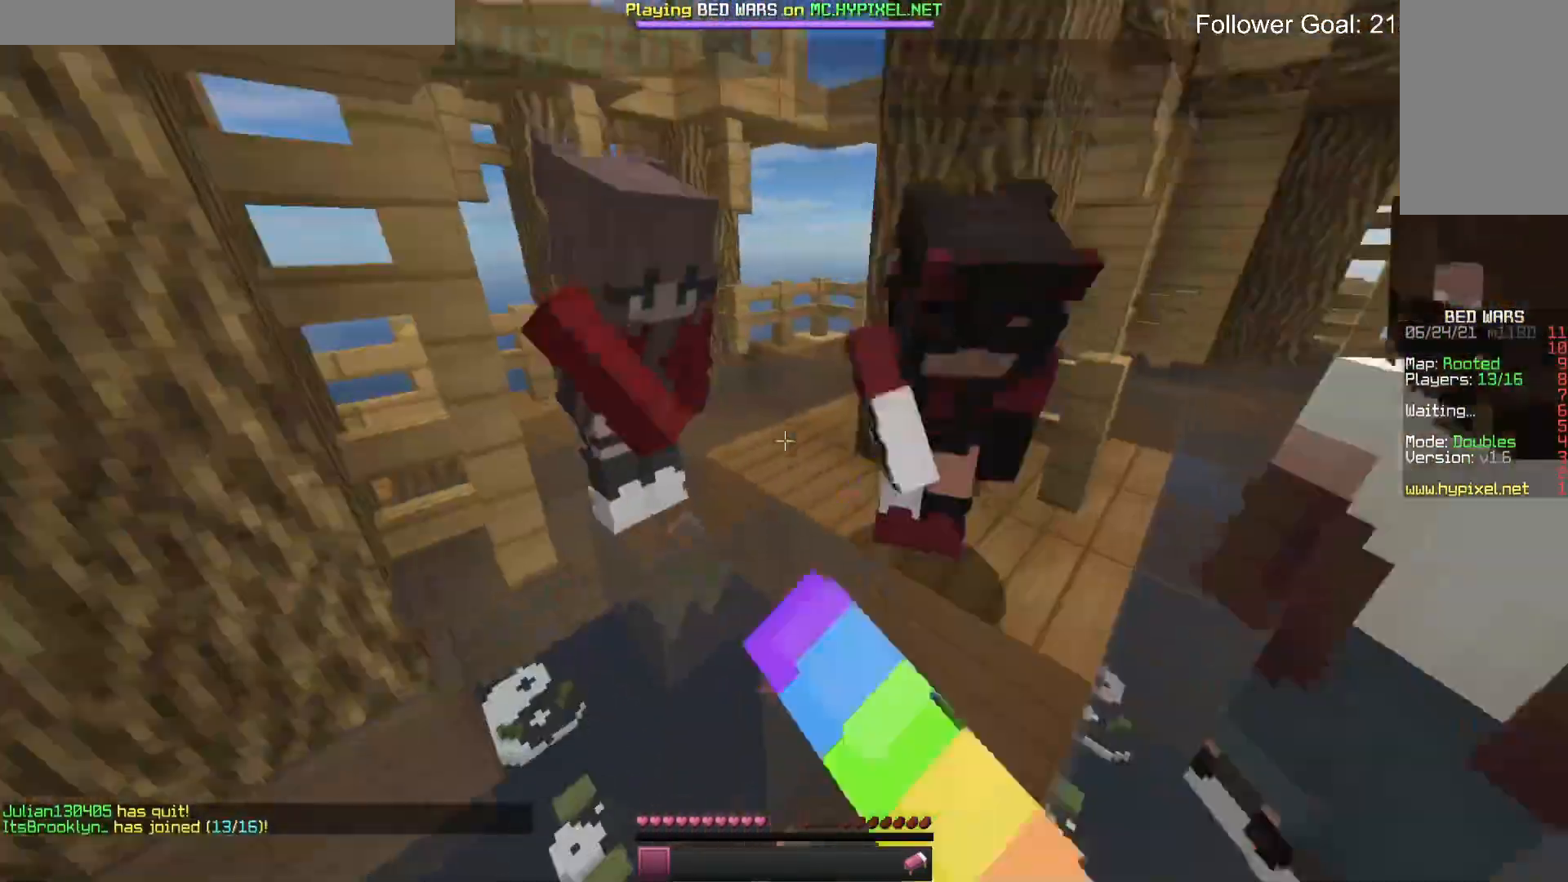
{"keys": [], "mouse": ["left"], "events": [[33, "mouse_left", "up"], [66, "mouse_left", "down"]]}
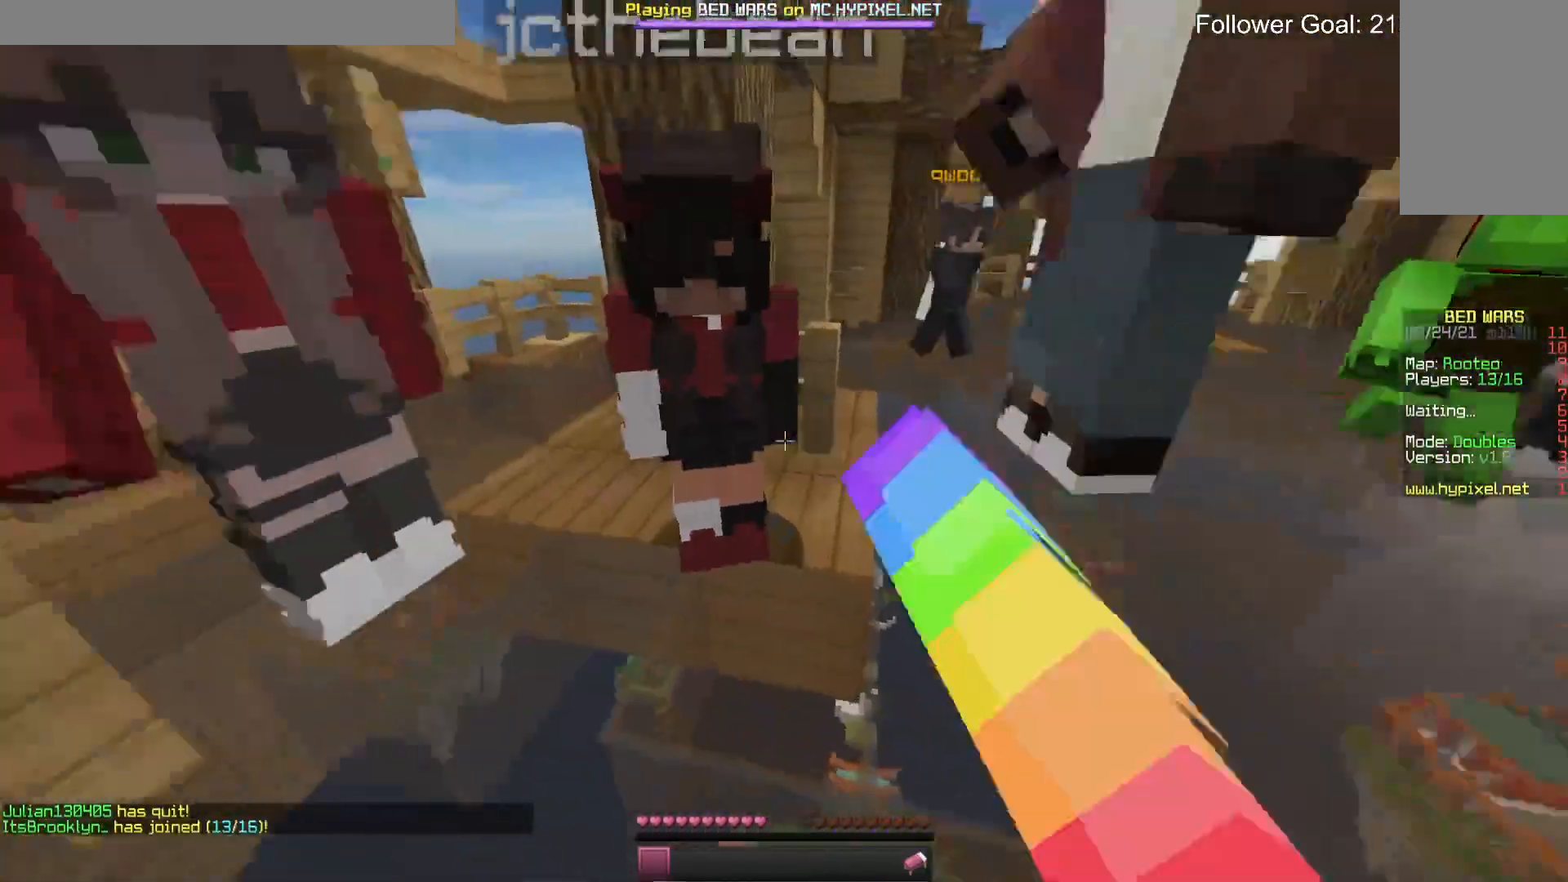
{"keys": [], "mouse": ["left"], "events": [[100, "mouse_left", "up"], [200, "mouse_left", "down"], [300, "mouse_left", "up"], [400, "mouse_left", "down"]]}
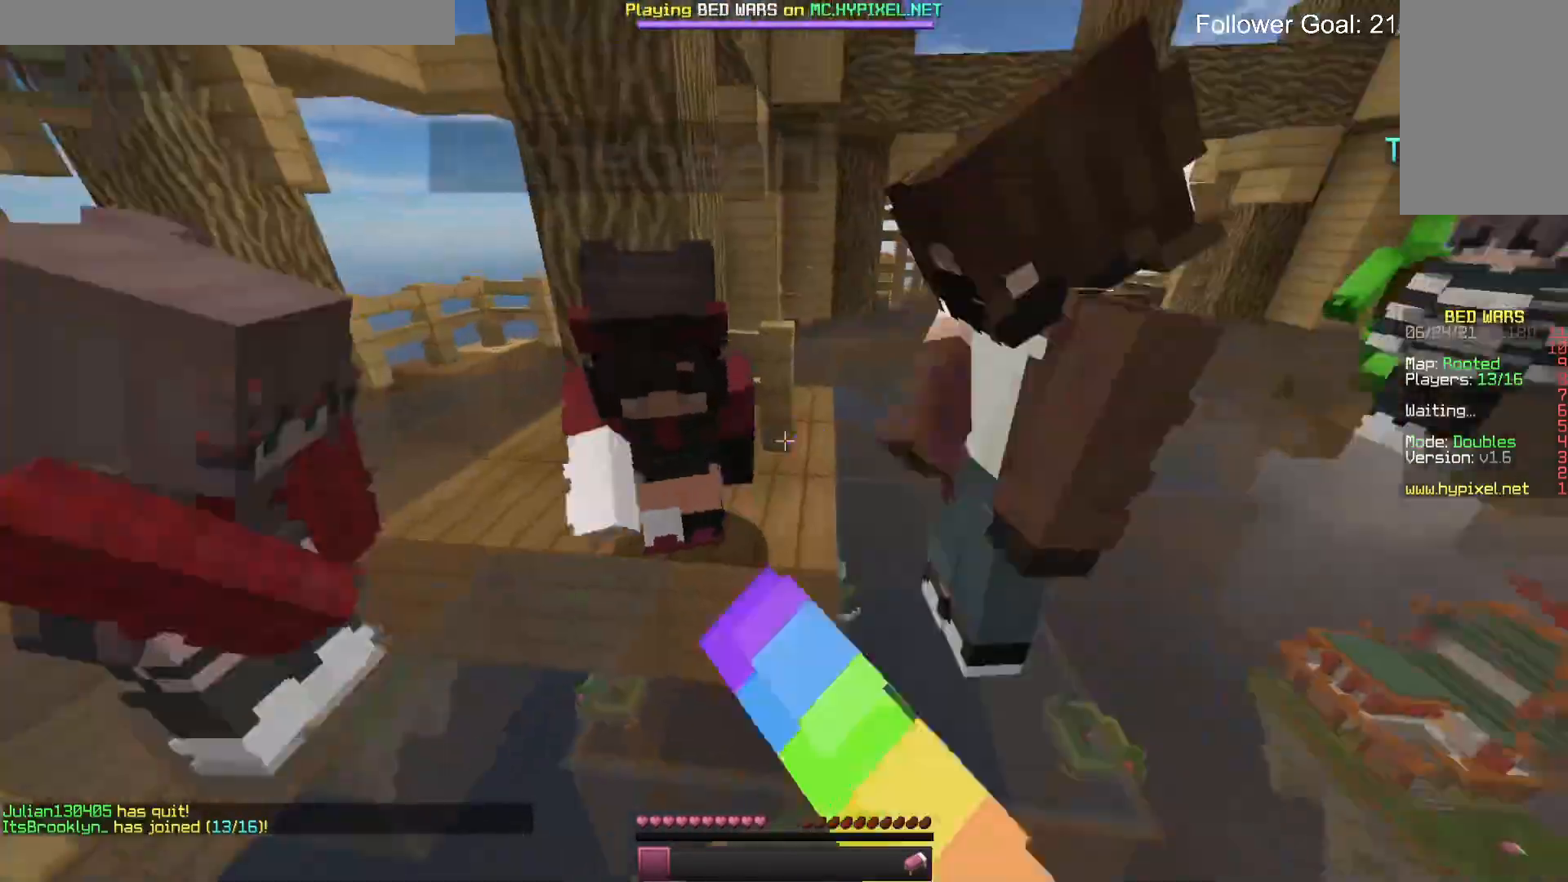
{"keys": ["space"], "mouse": ["left"], "events": [[200, "mouse_left", "up"], [266, "mouse_left", "down"], [333, "space", "down"], [433, "mouse_left", "up"], [500, "mouse_left", "down"]]}
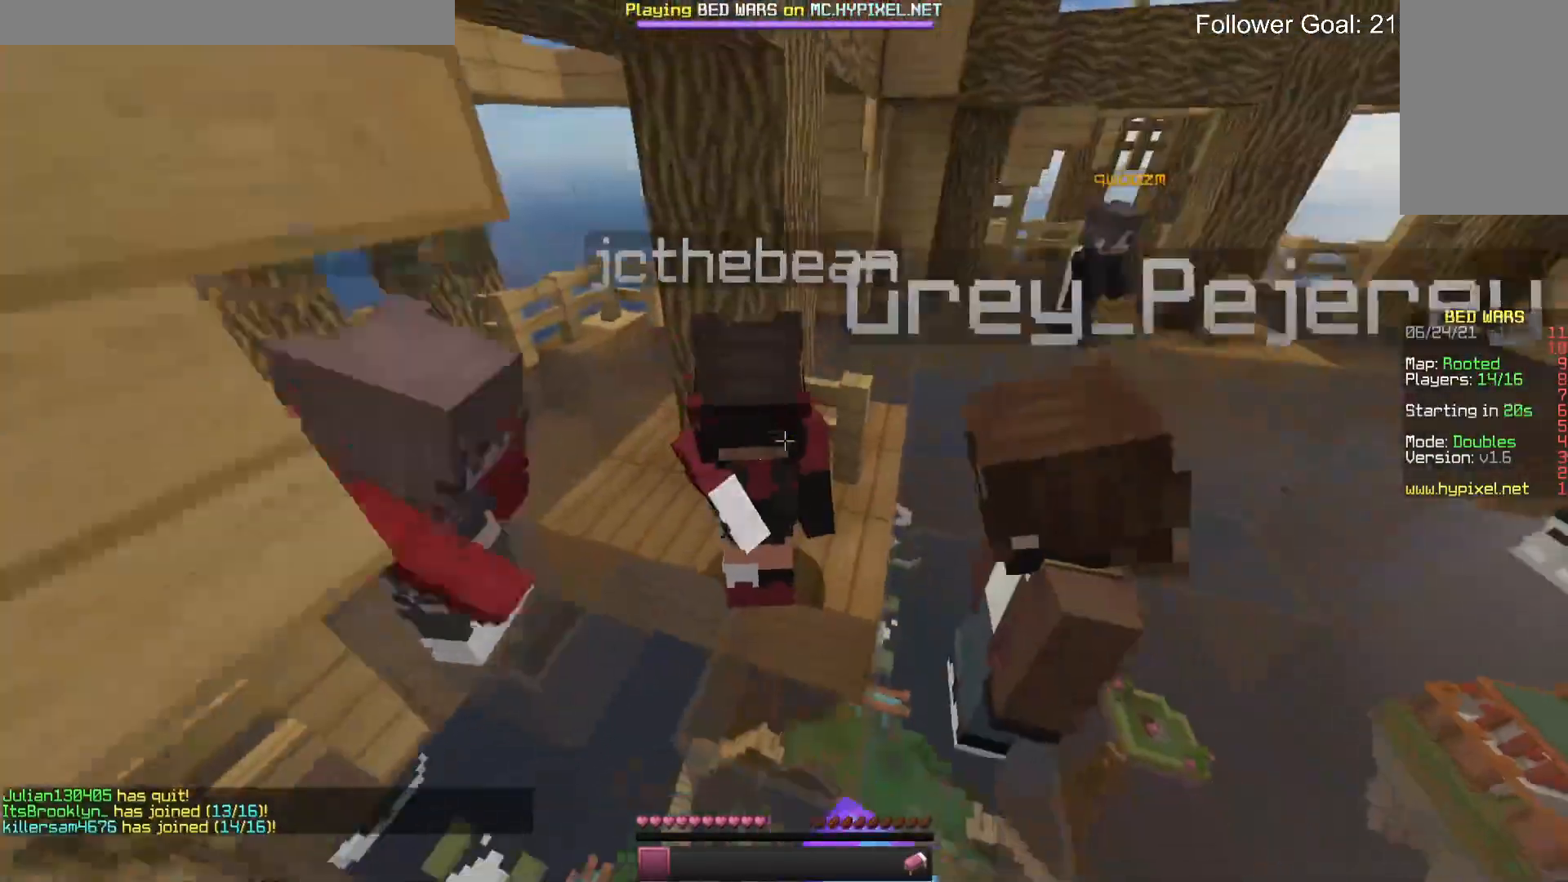
{"keys": [], "mouse": ["left"], "events": [[33, "space", "up"], [366, "mouse_left", "up"], [433, "mouse_left", "down"]]}
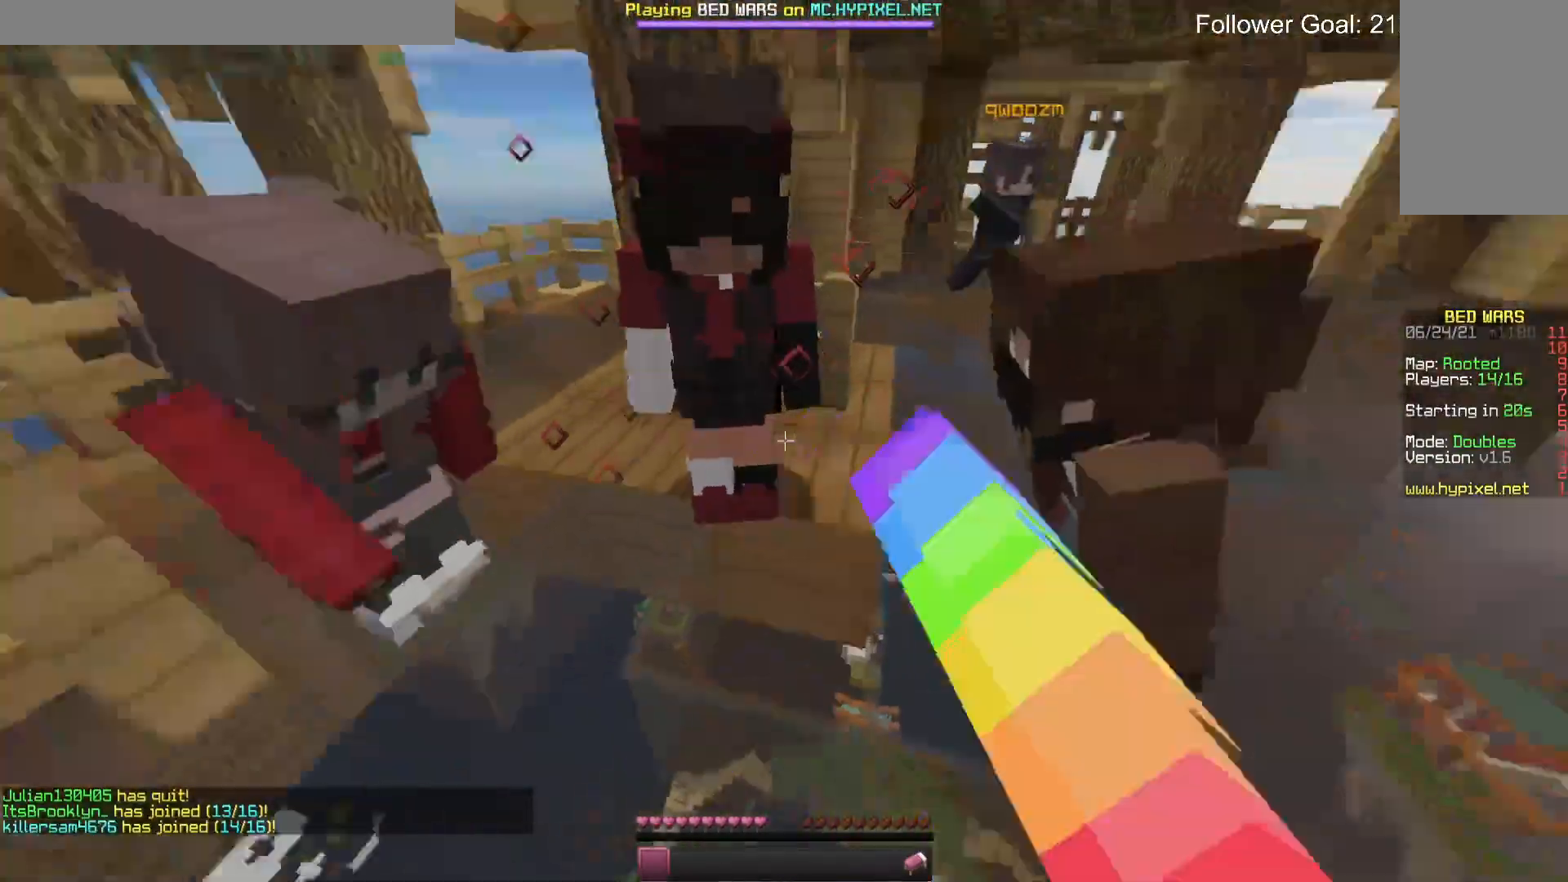
{"keys": [], "mouse": ["left"], "events": [[66, "mouse_left", "up"], [133, "mouse_left", "down"]]}
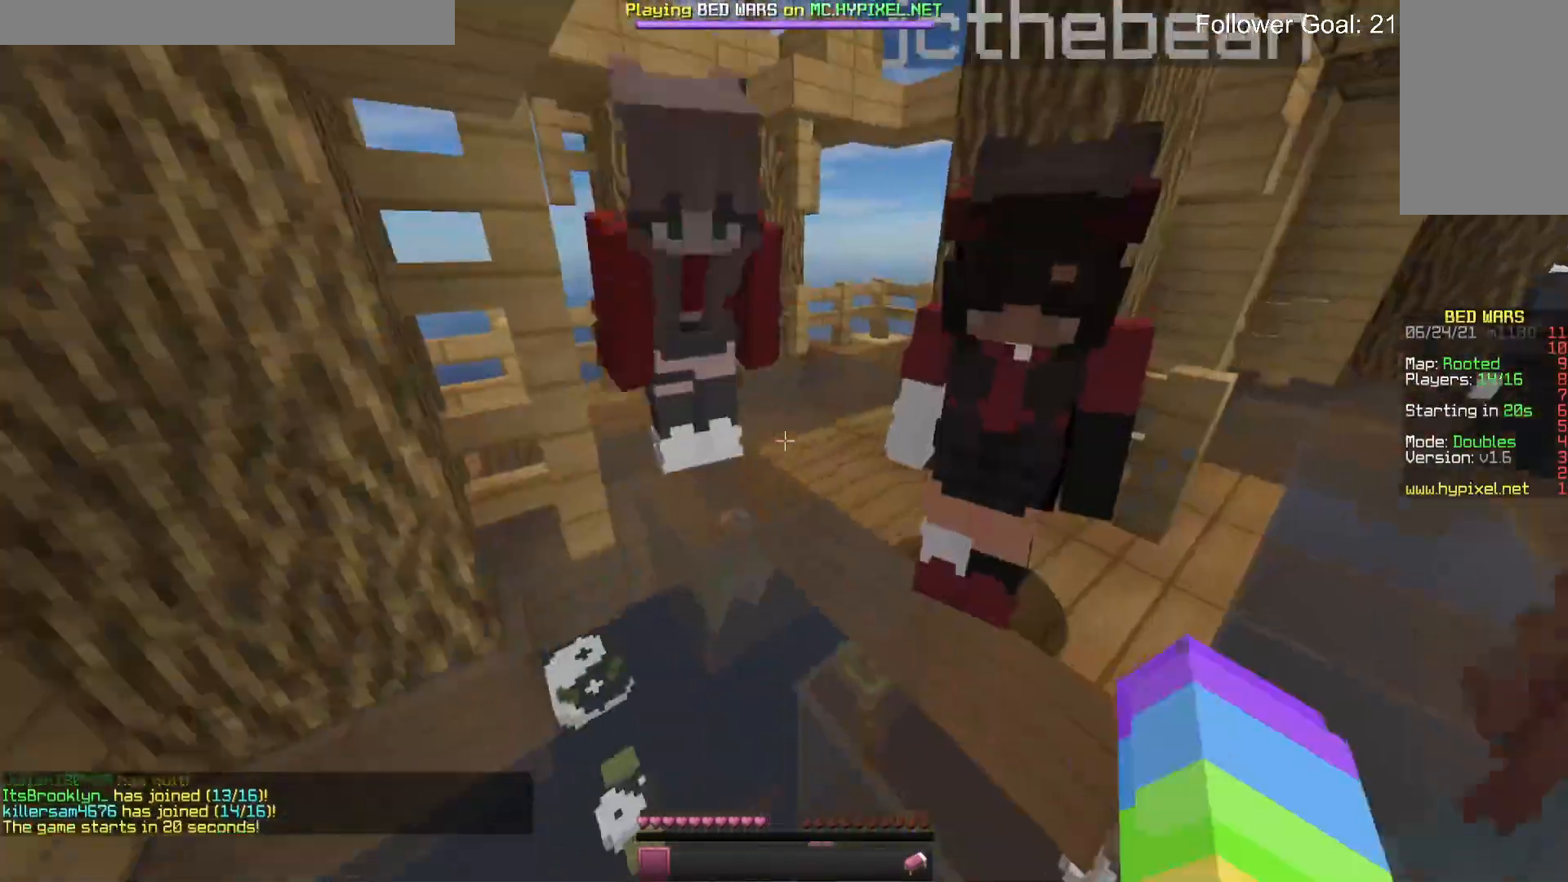
{"keys": [], "mouse": ["left"], "events": [[166, "mouse_left", "up"], [233, "mouse_left", "down"], [400, "mouse_left", "up"], [433, "mouse_left", "down"]]}
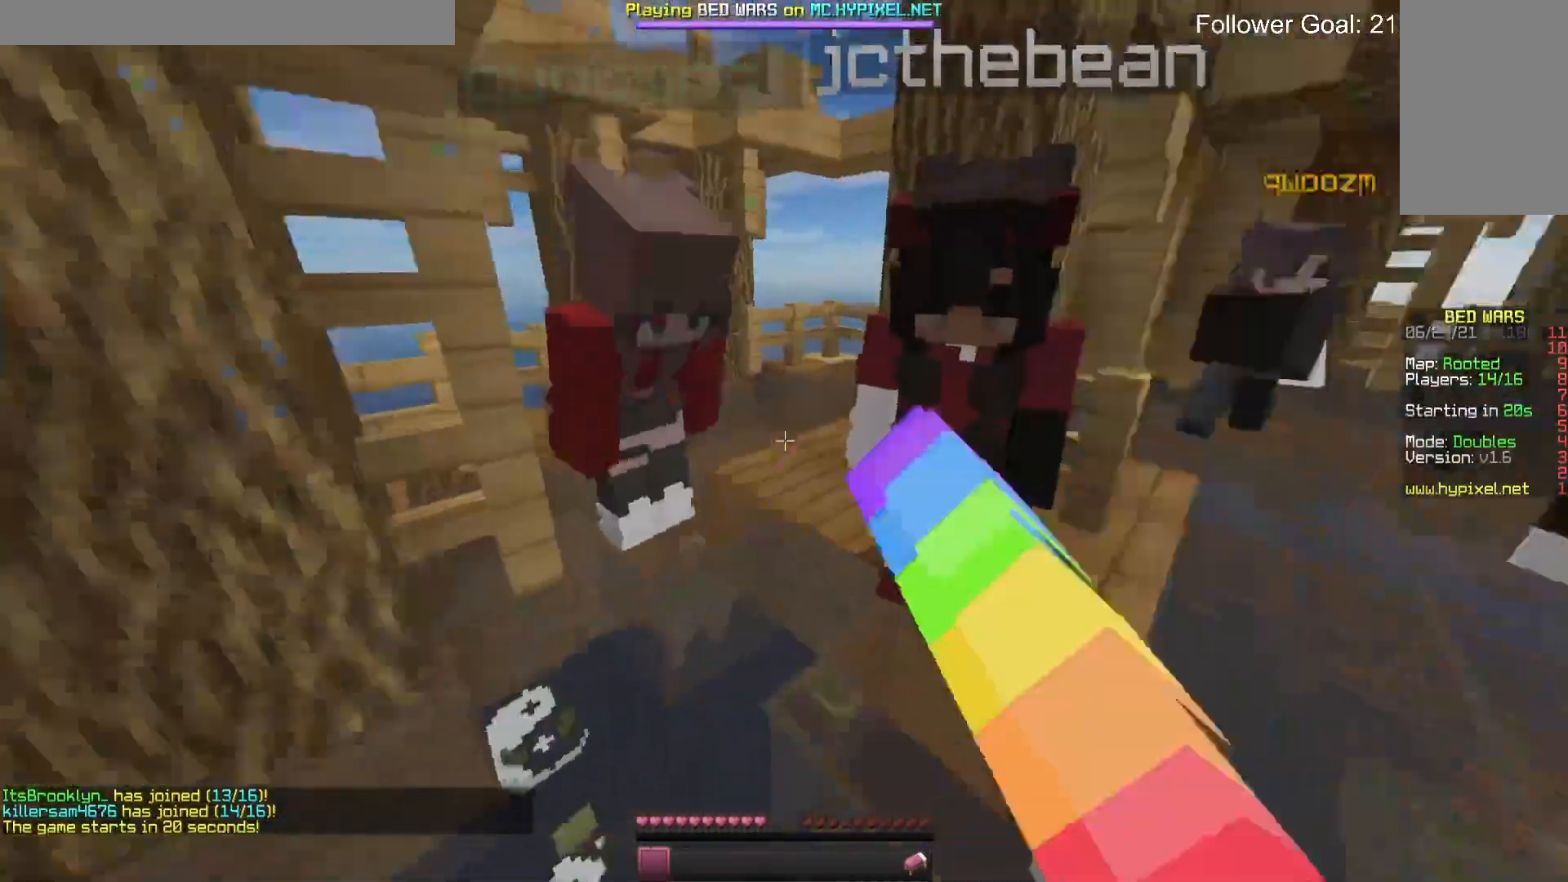
{"keys": [], "mouse": ["left"], "events": [[300, "mouse_left", "up"], [366, "mouse_left", "down"]]}
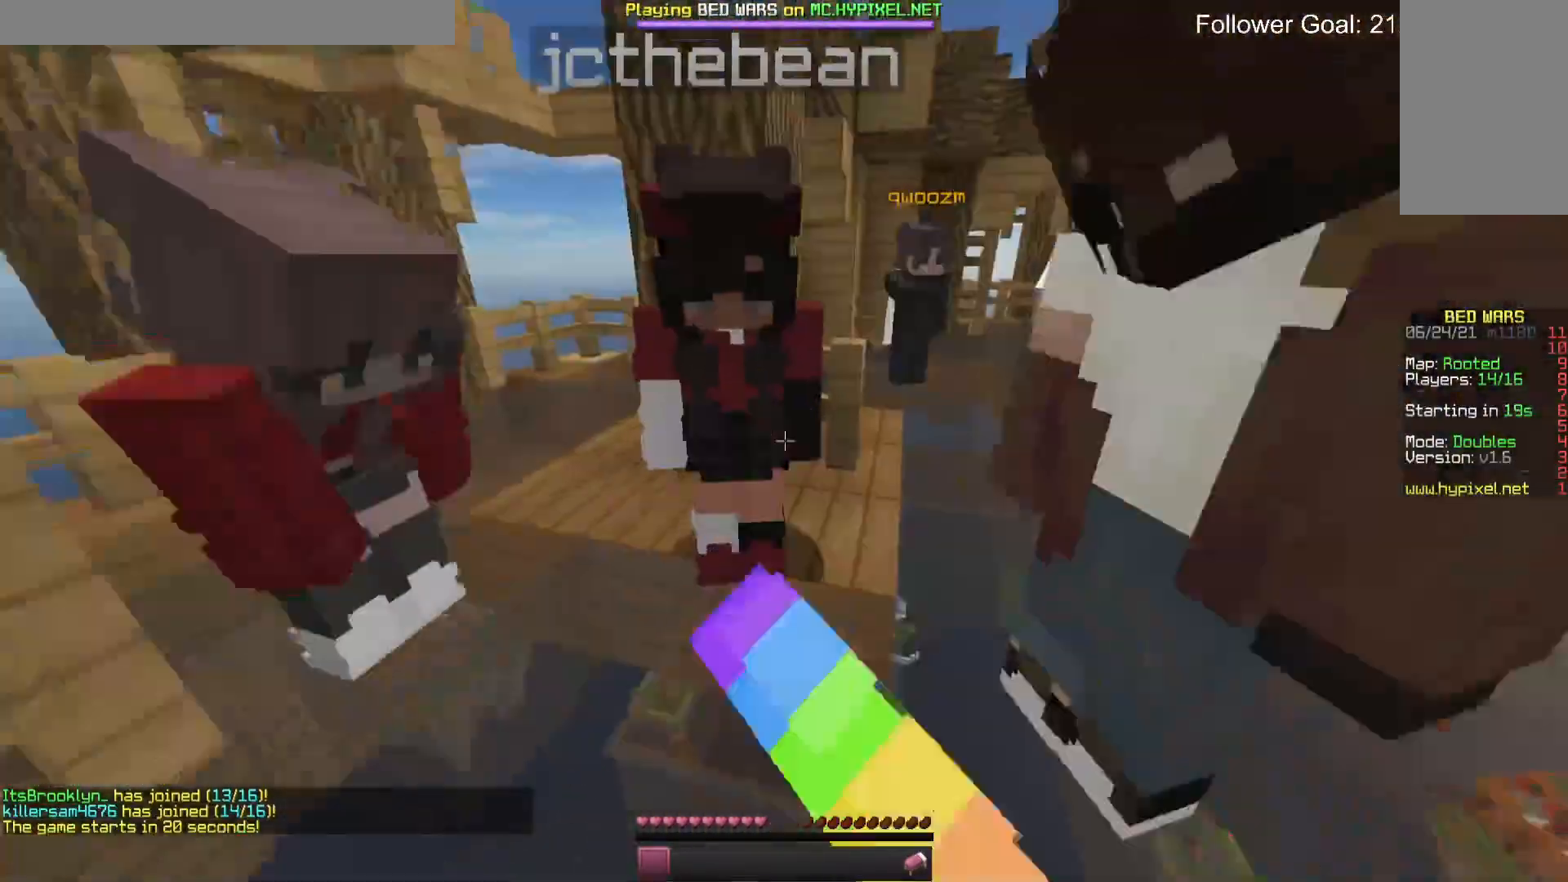
{"keys": [], "mouse": [], "events": [[200, "mouse_left", "up"], [400, "mouse_left", "down"], [500, "mouse_left", "up"]]}
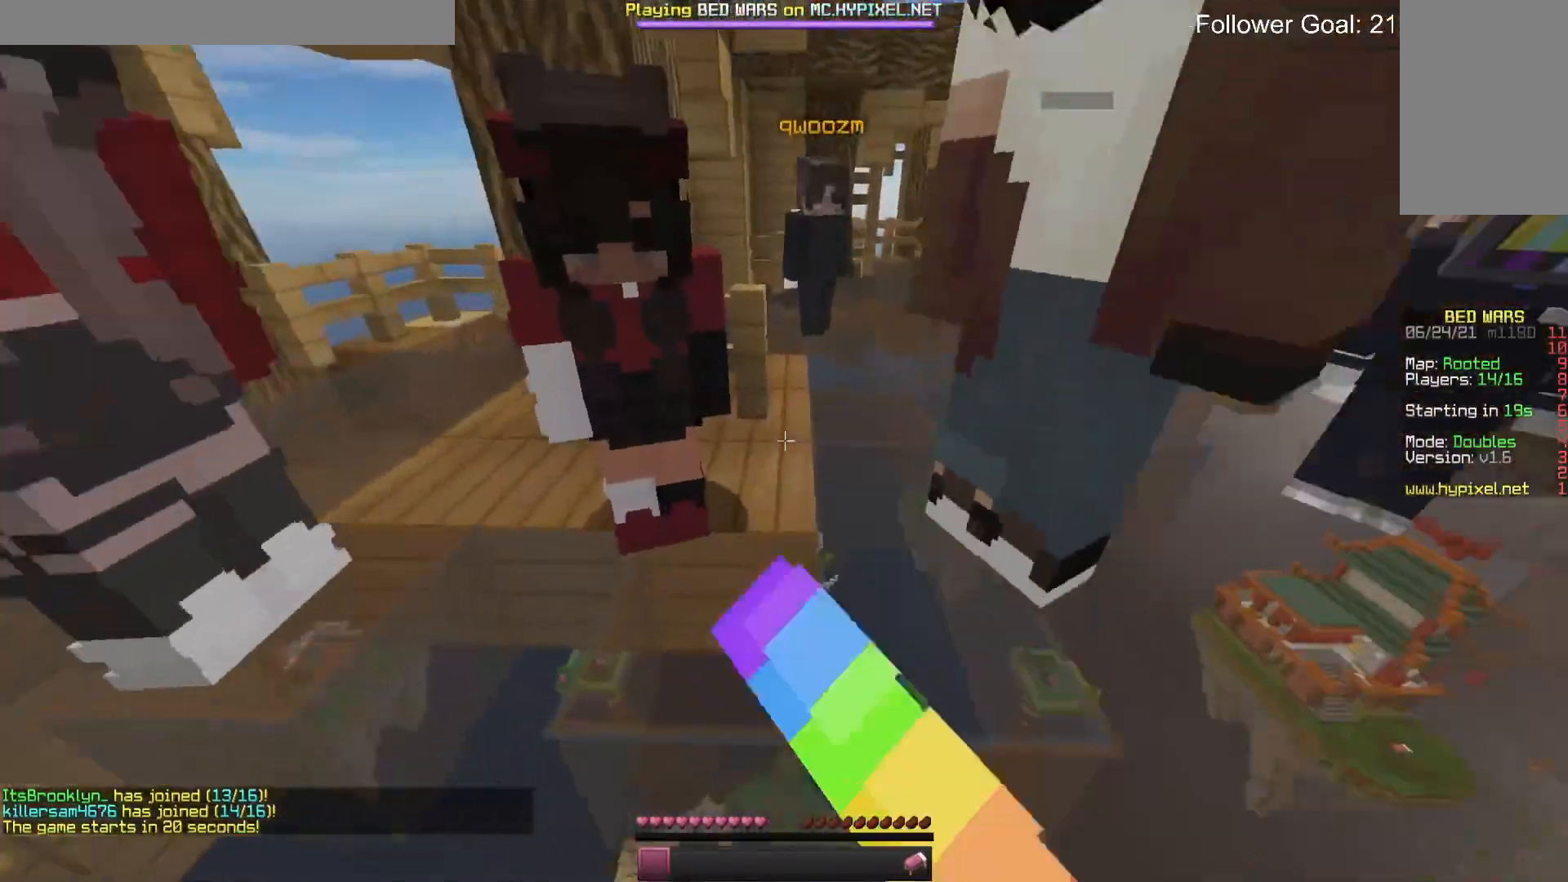
{"keys": [], "mouse": [], "events": [[100, "mouse_left", "down"], [200, "mouse_left", "up"], [300, "mouse_left", "down"], [433, "mouse_left", "up"]]}
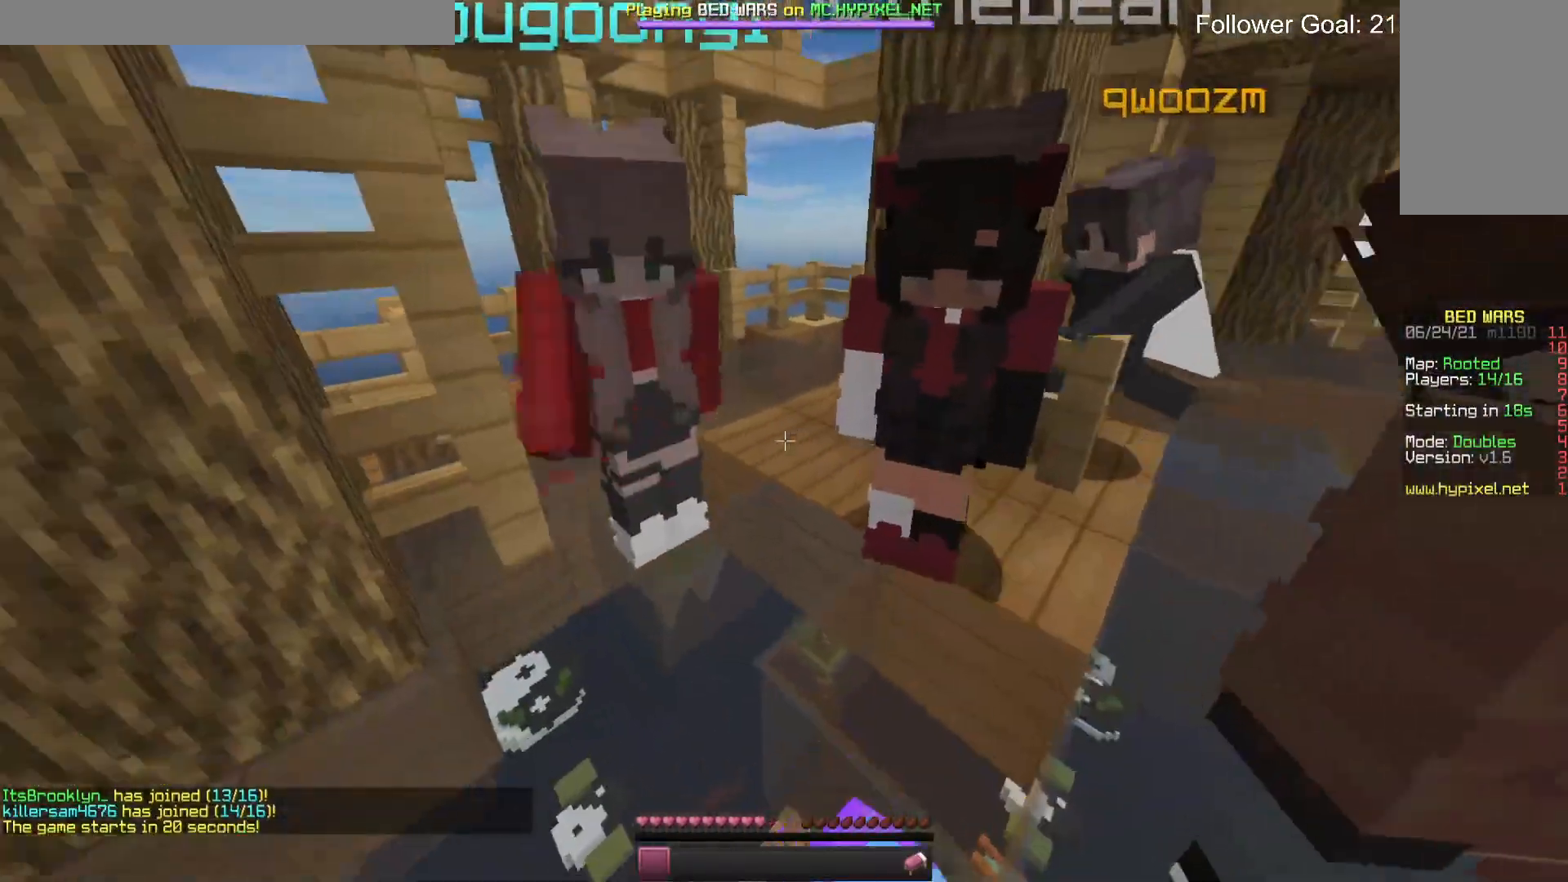
{"keys": [], "mouse": ["left"], "events": [[33, "mouse_left", "down"], [133, "mouse_left", "up"], [233, "mouse_left", "down"], [300, "mouse_left", "up"], [433, "mouse_left", "down"]]}
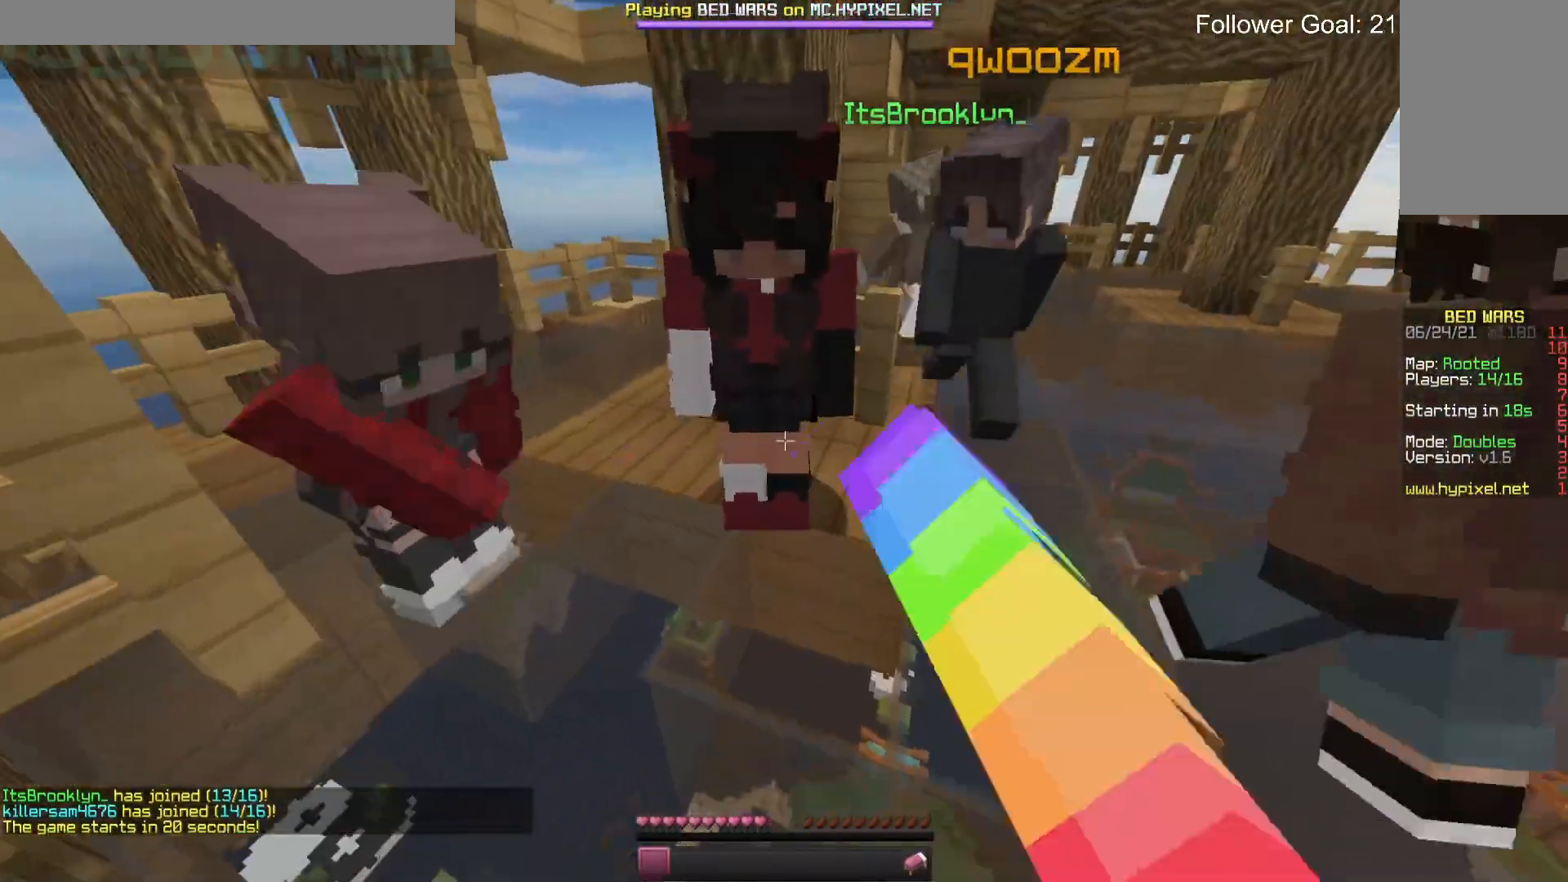
{"keys": [], "mouse": [], "events": [[66, "mouse_left", "up"], [133, "mouse_left", "down"], [233, "mouse_left", "up"], [333, "mouse_left", "down"], [466, "mouse_left", "up"]]}
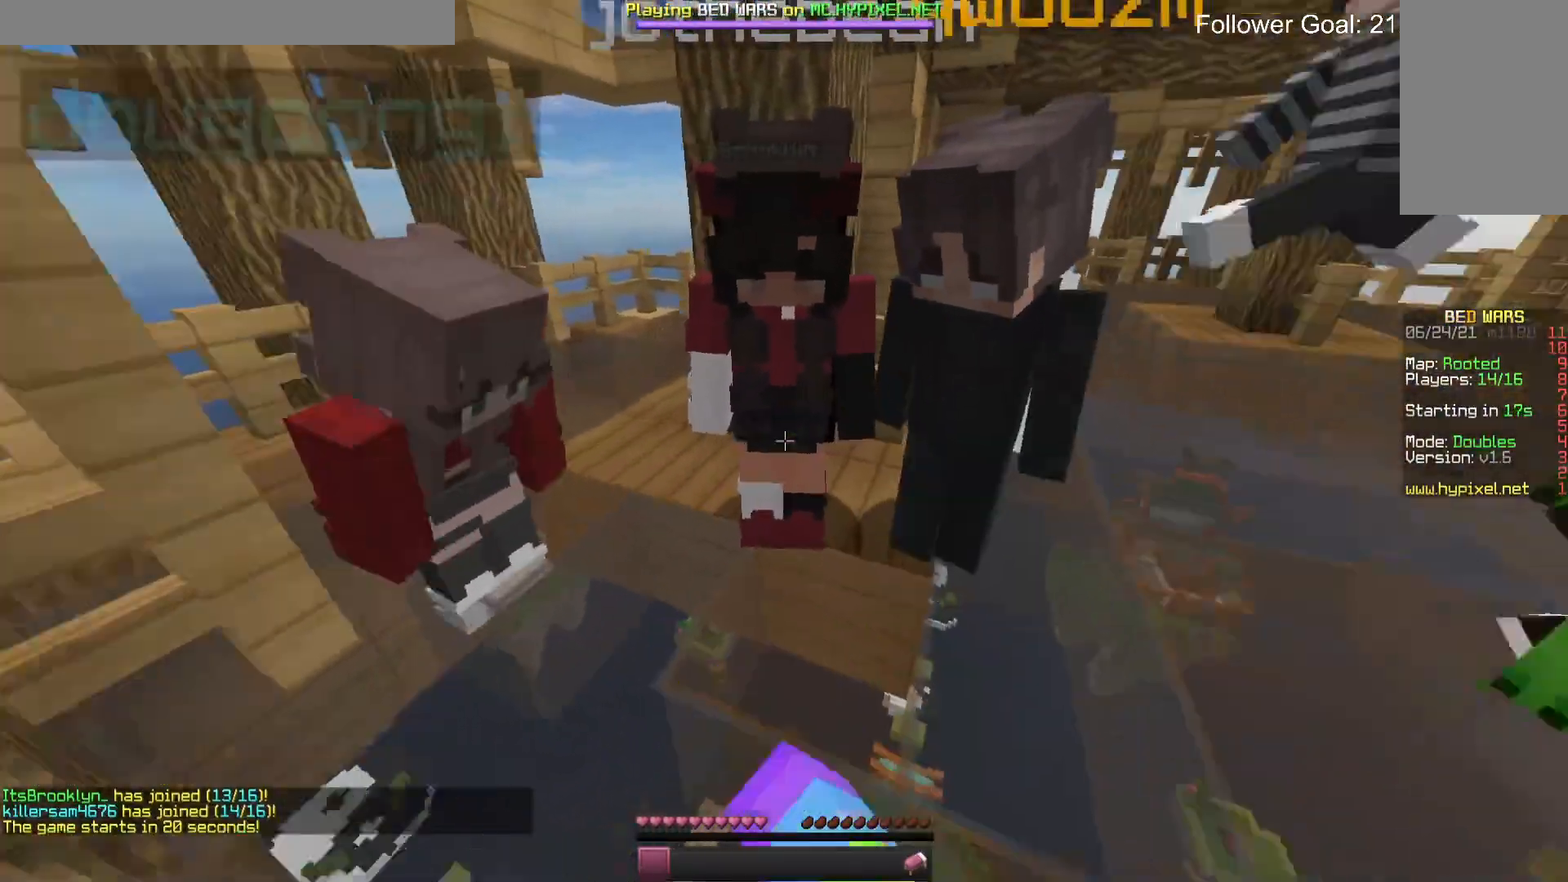
{"keys": [], "mouse": [], "events": []}
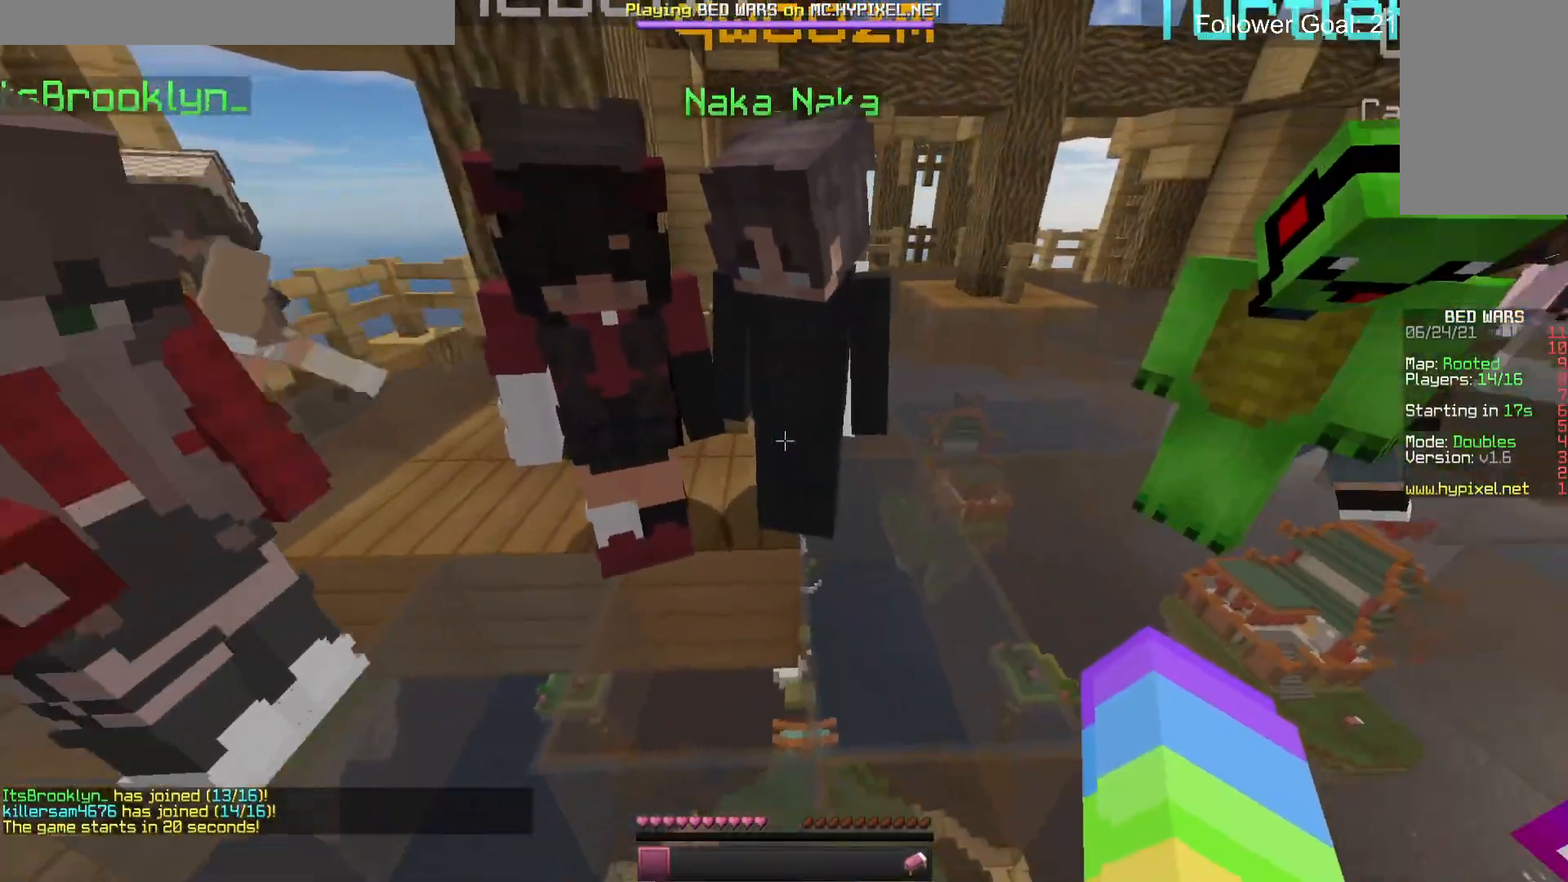
{"keys": [], "mouse": [], "events": []}
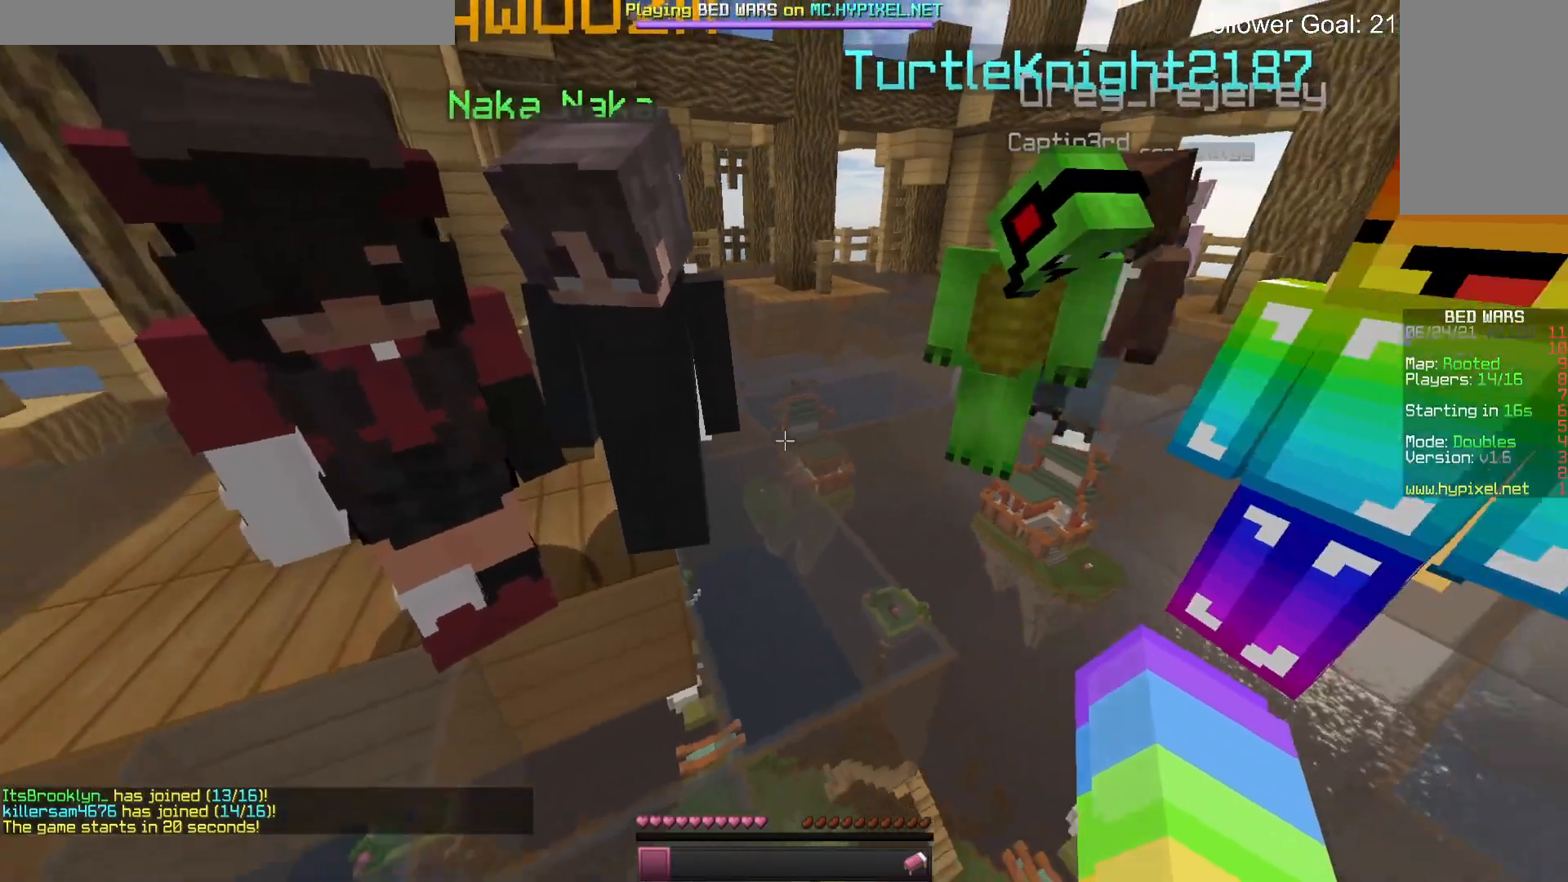
{"keys": [], "mouse": [], "events": []}
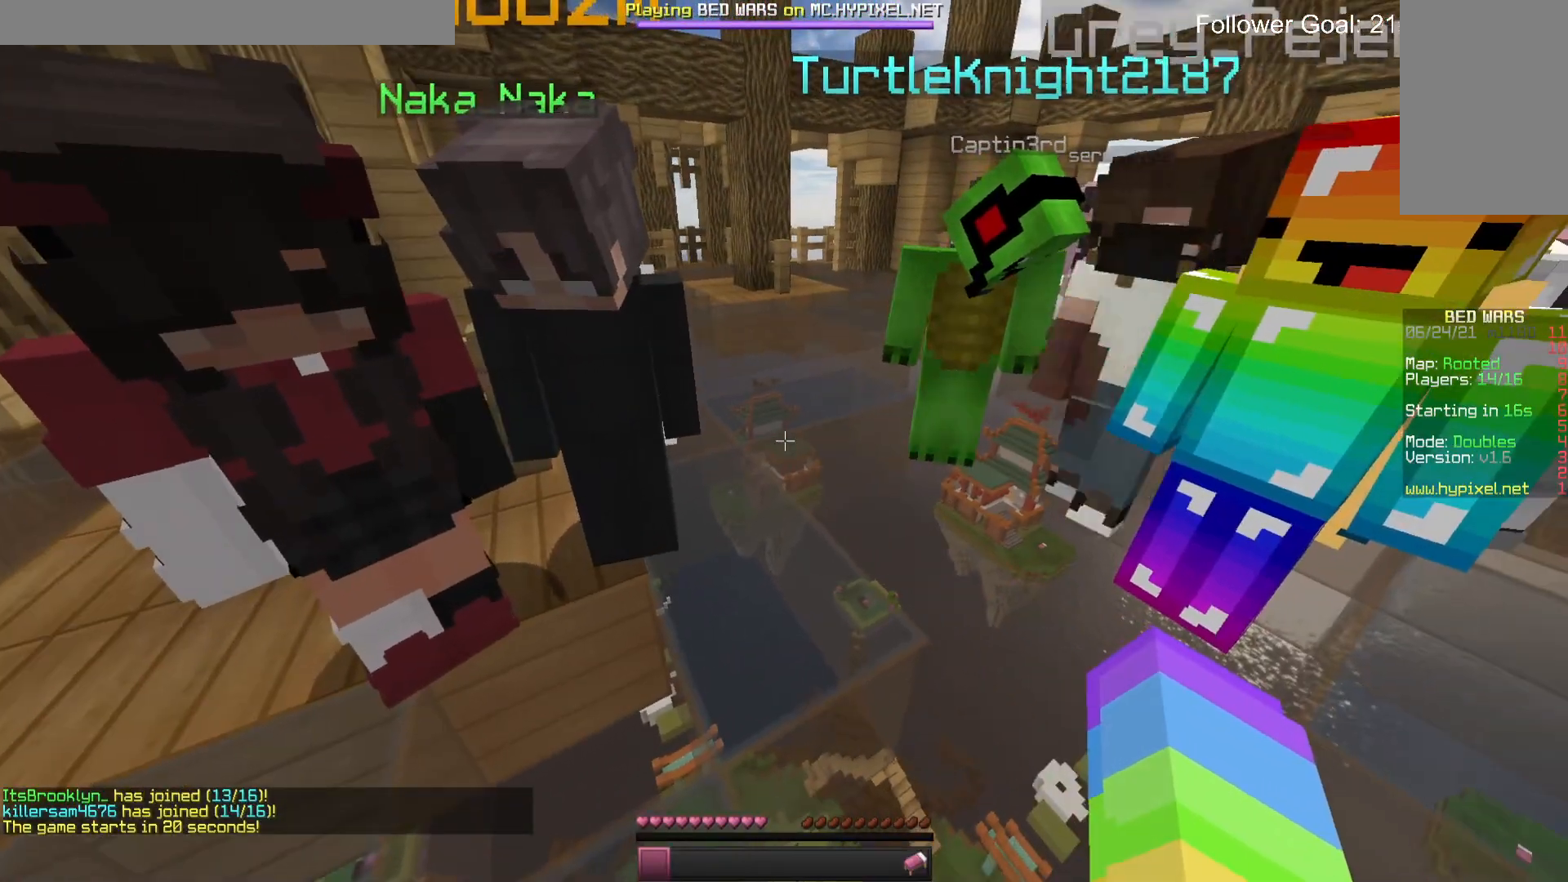
{"keys": [], "mouse": [], "events": []}
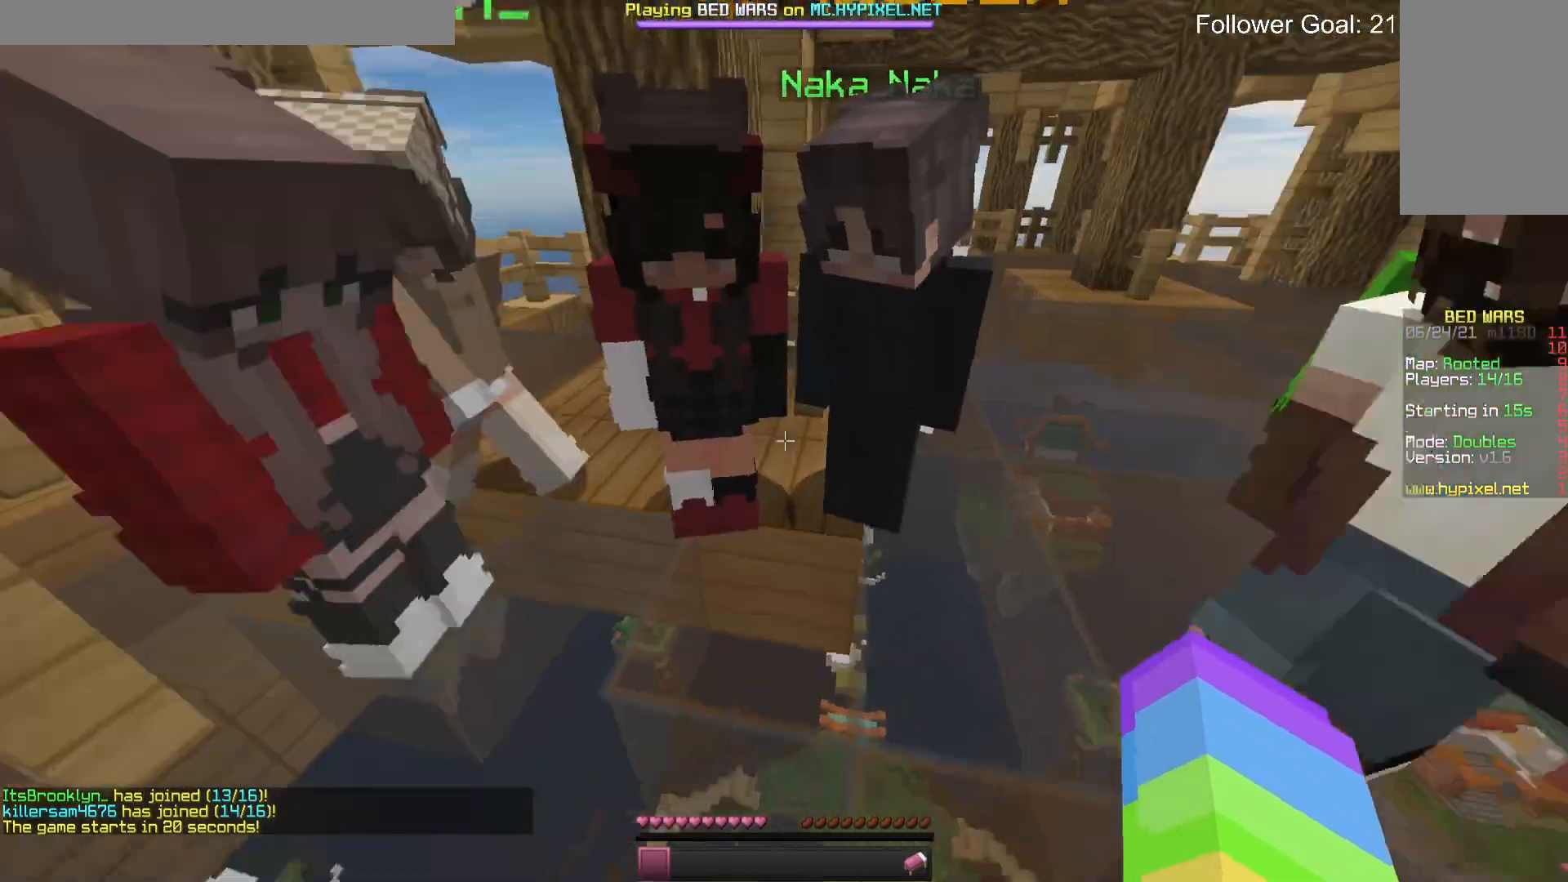
{"keys": [], "mouse": [], "events": [[100, "mouse_left", "down"], [233, "mouse_left", "up"], [333, "mouse_left", "down"], [466, "mouse_left", "up"]]}
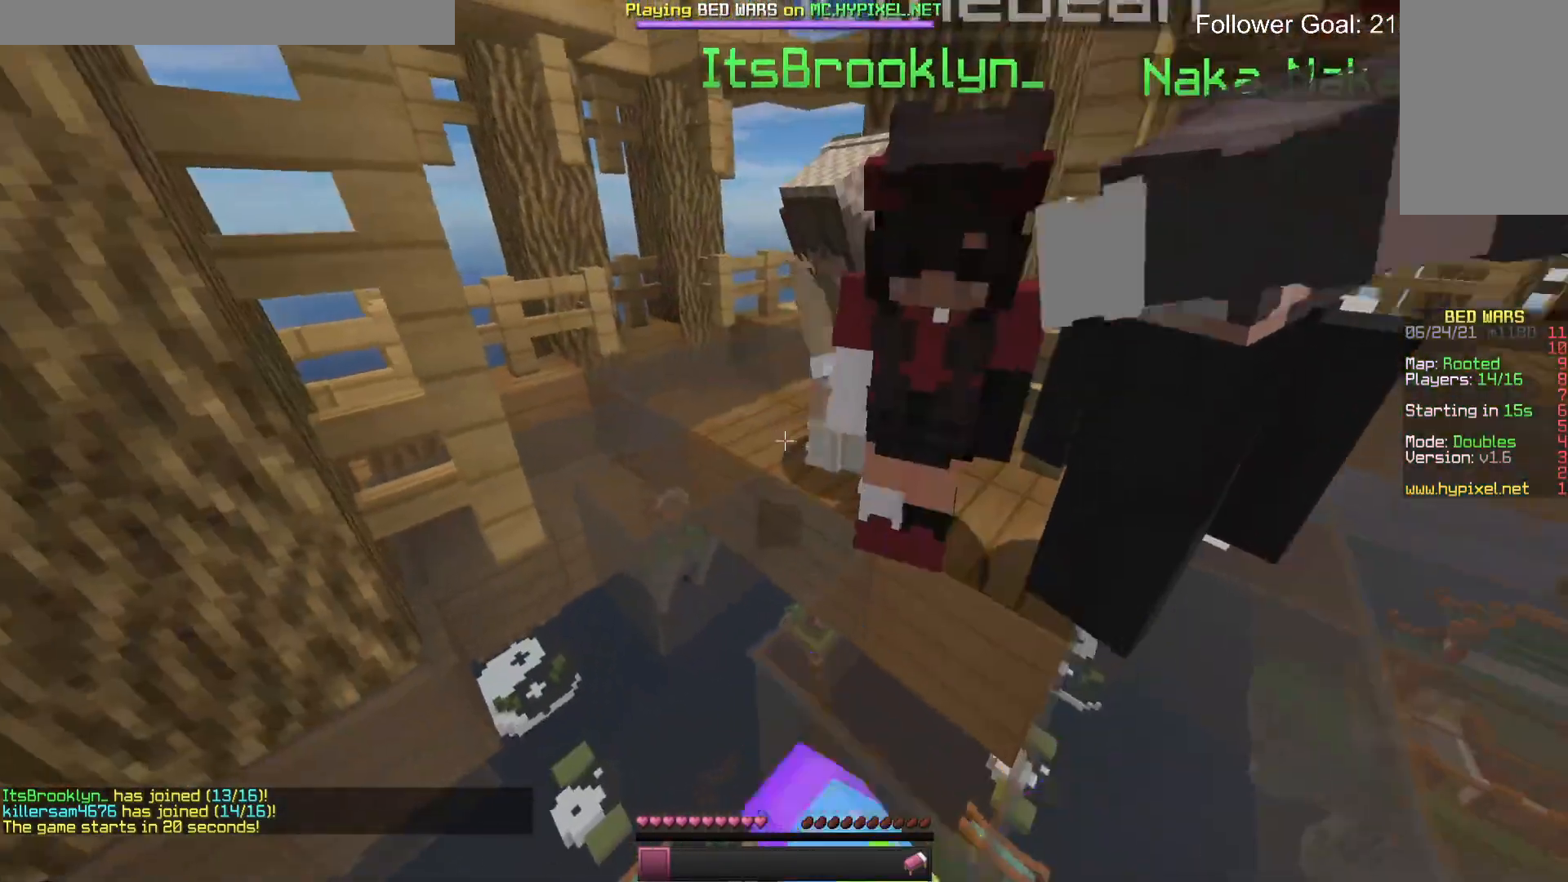
{"keys": [], "mouse": [], "events": [[33, "mouse_left", "down"], [133, "mouse_left", "up"], [233, "mouse_left", "down"], [400, "mouse_left", "up"]]}
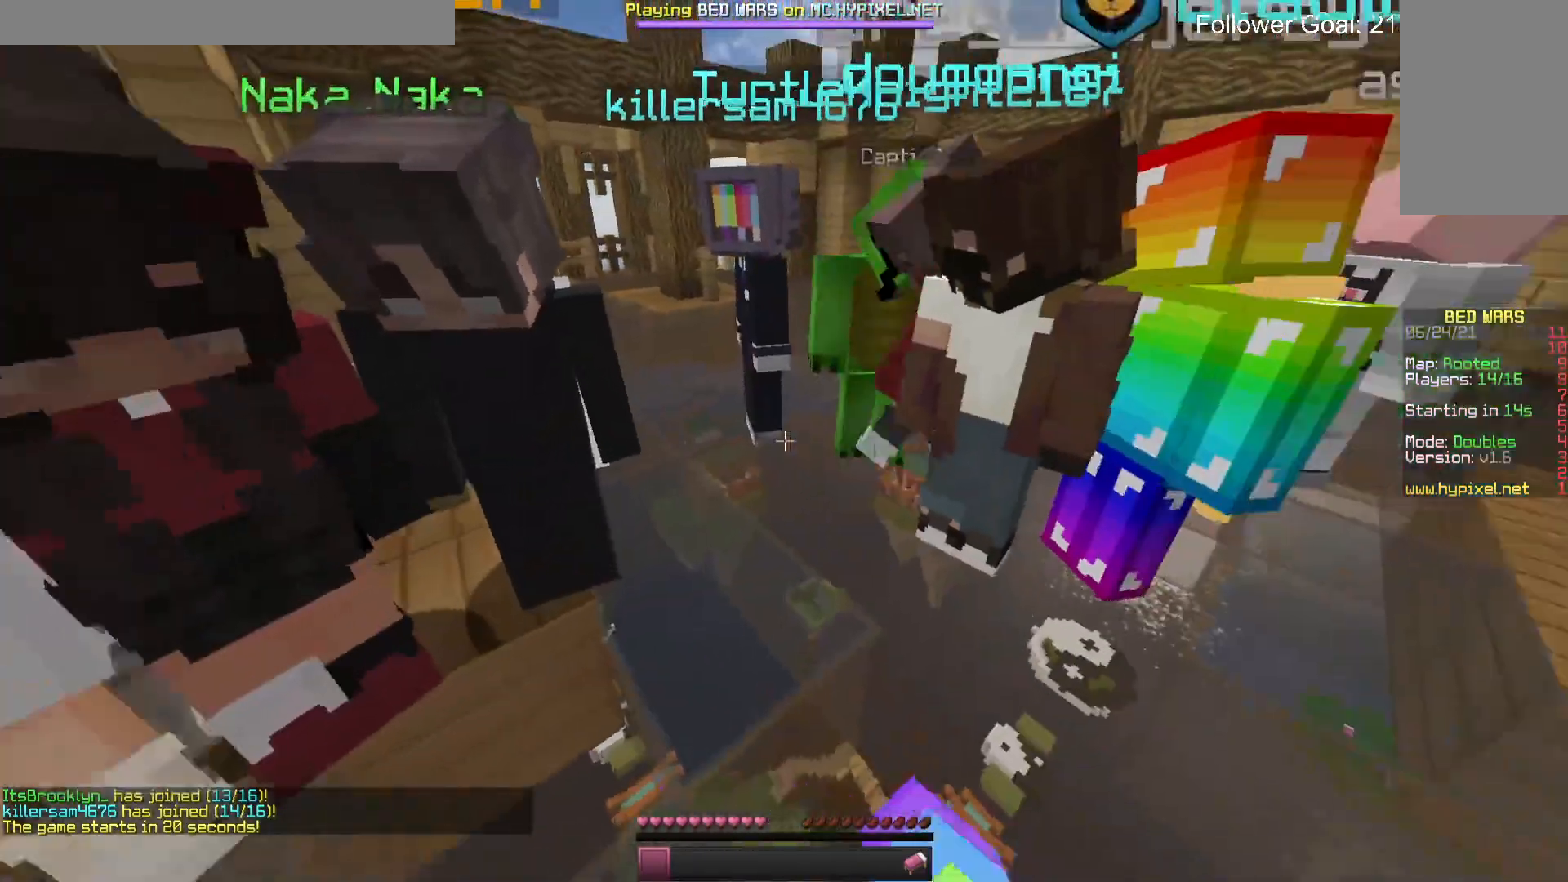
{"keys": ["a"], "mouse": [], "events": [[133, "d", "down"], [133, "mouse_left", "down"], [300, "d", "up"], [333, "mouse_left", "up"], [400, "a", "down"]]}
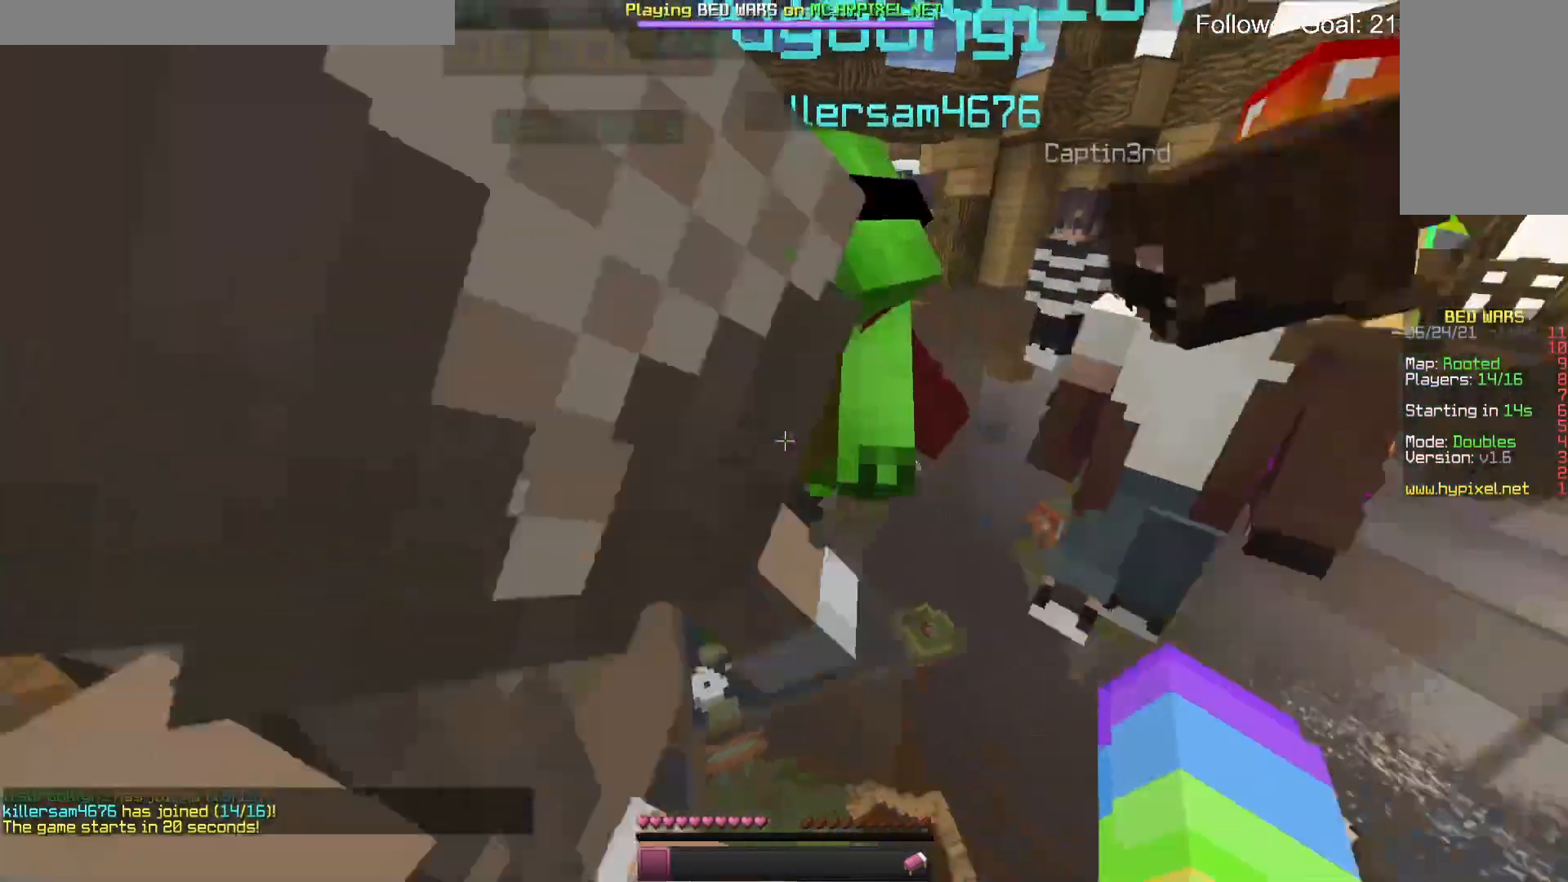
{"keys": [], "mouse": [], "events": [[66, "a", "up"], [200, "mouse_left", "down"], [366, "mouse_left", "up"]]}
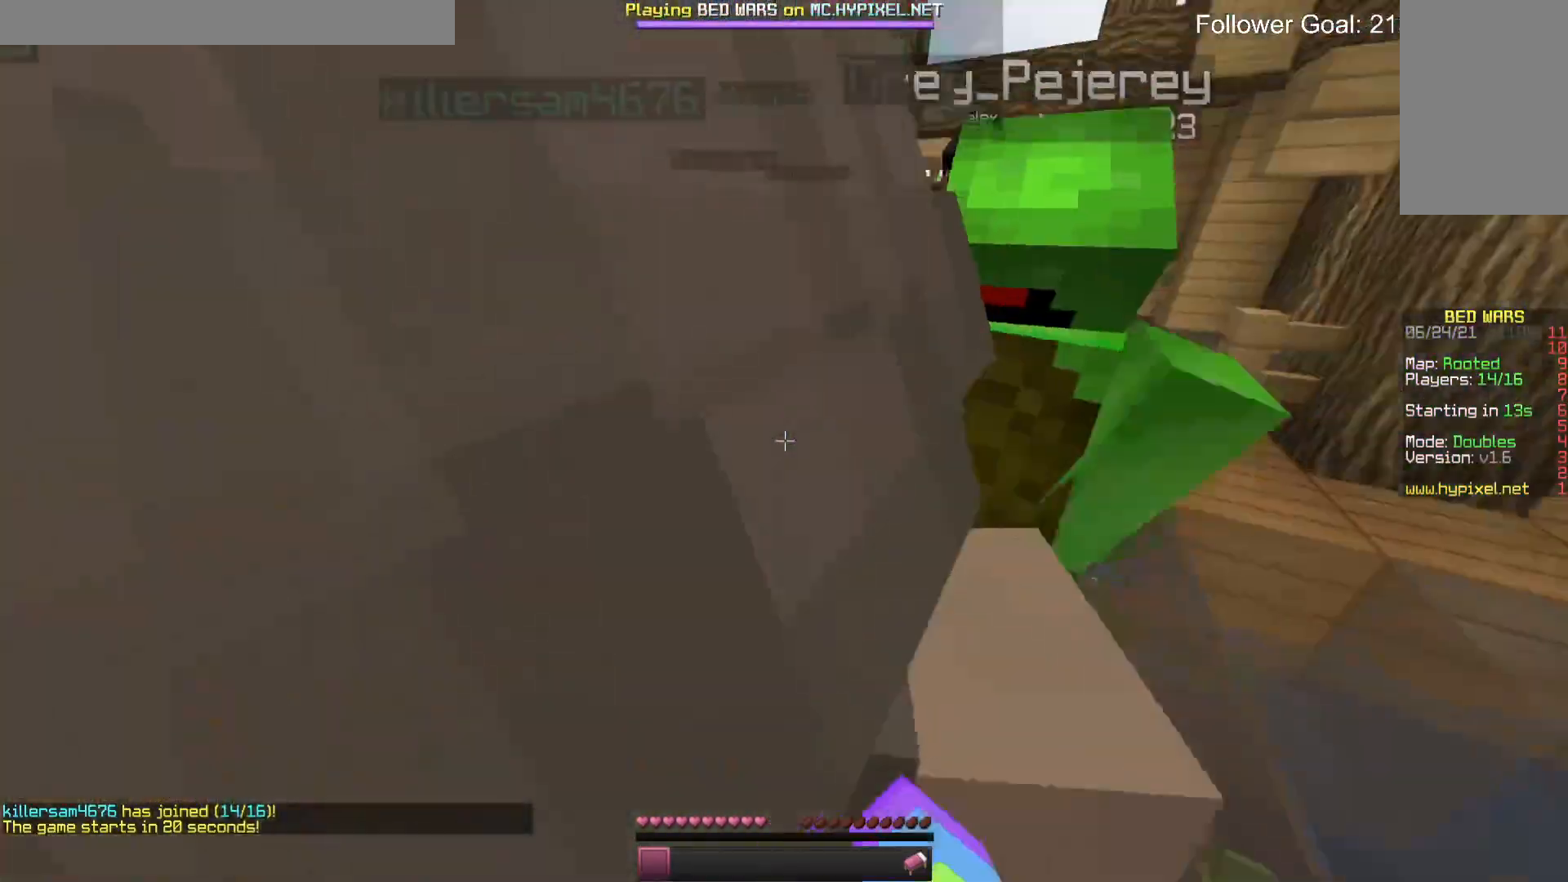
{"keys": ["d"], "mouse": [], "events": [[100, "mouse_left", "down"], [133, "d", "down"], [233, "mouse_left", "up"]]}